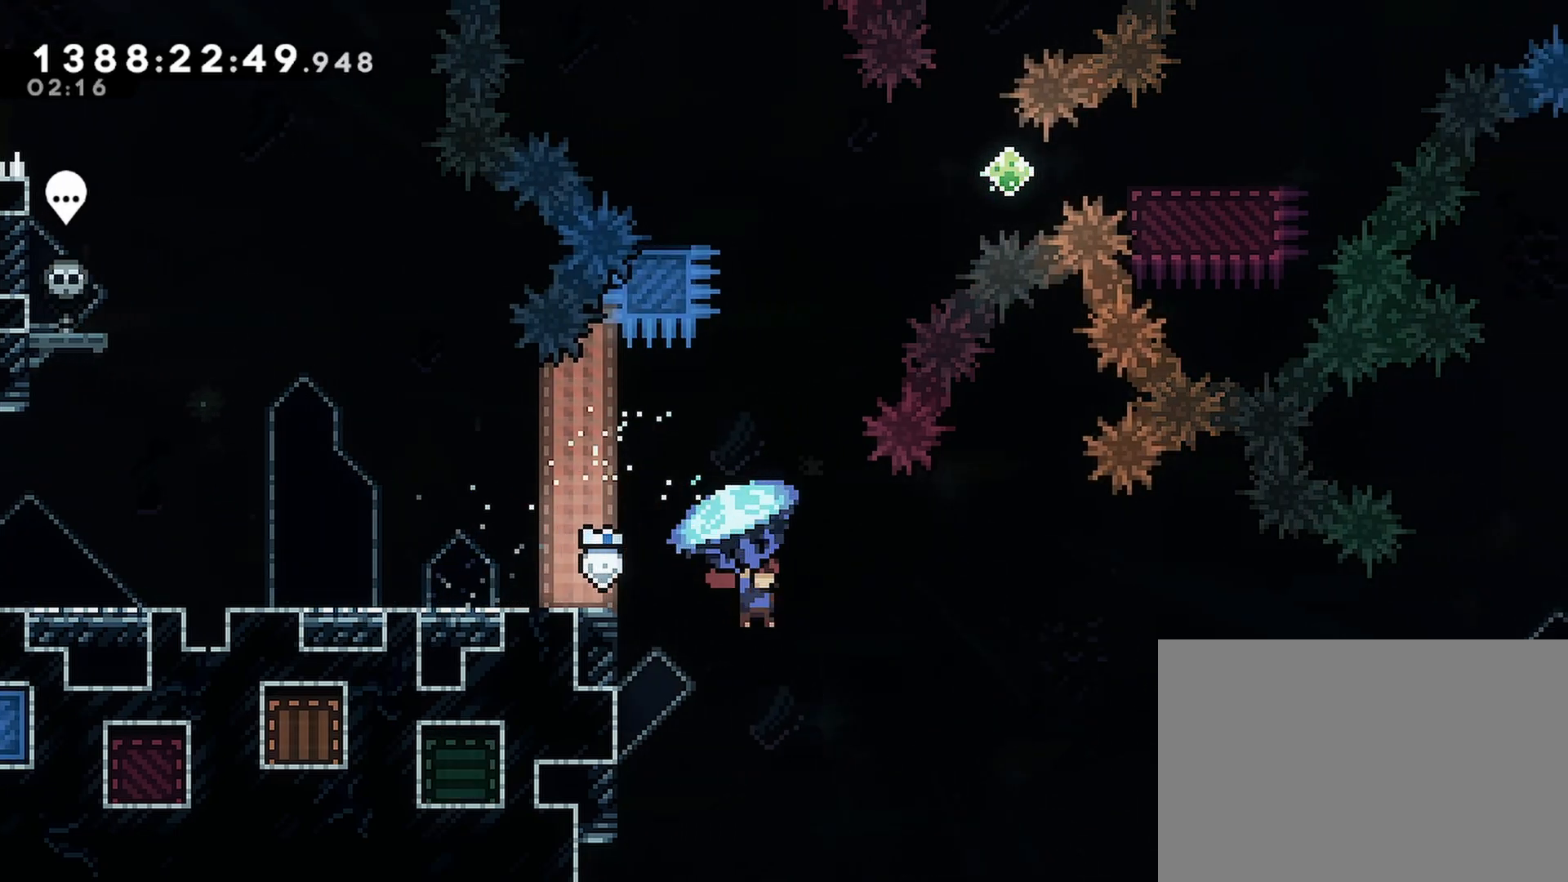
Gameplay with a controller (PlayStation layout); each line is a JSON object with the inputs held at the frame after it. "events" lists button and stick changes between this image and that frame as [ms after this image, input, new state], when the widget could be followed in between. Not read: L3 R3 left_stick right_stick.
{"buttons": ["R2", "DPAD_UP", "DPAD_RIGHT"], "events": []}
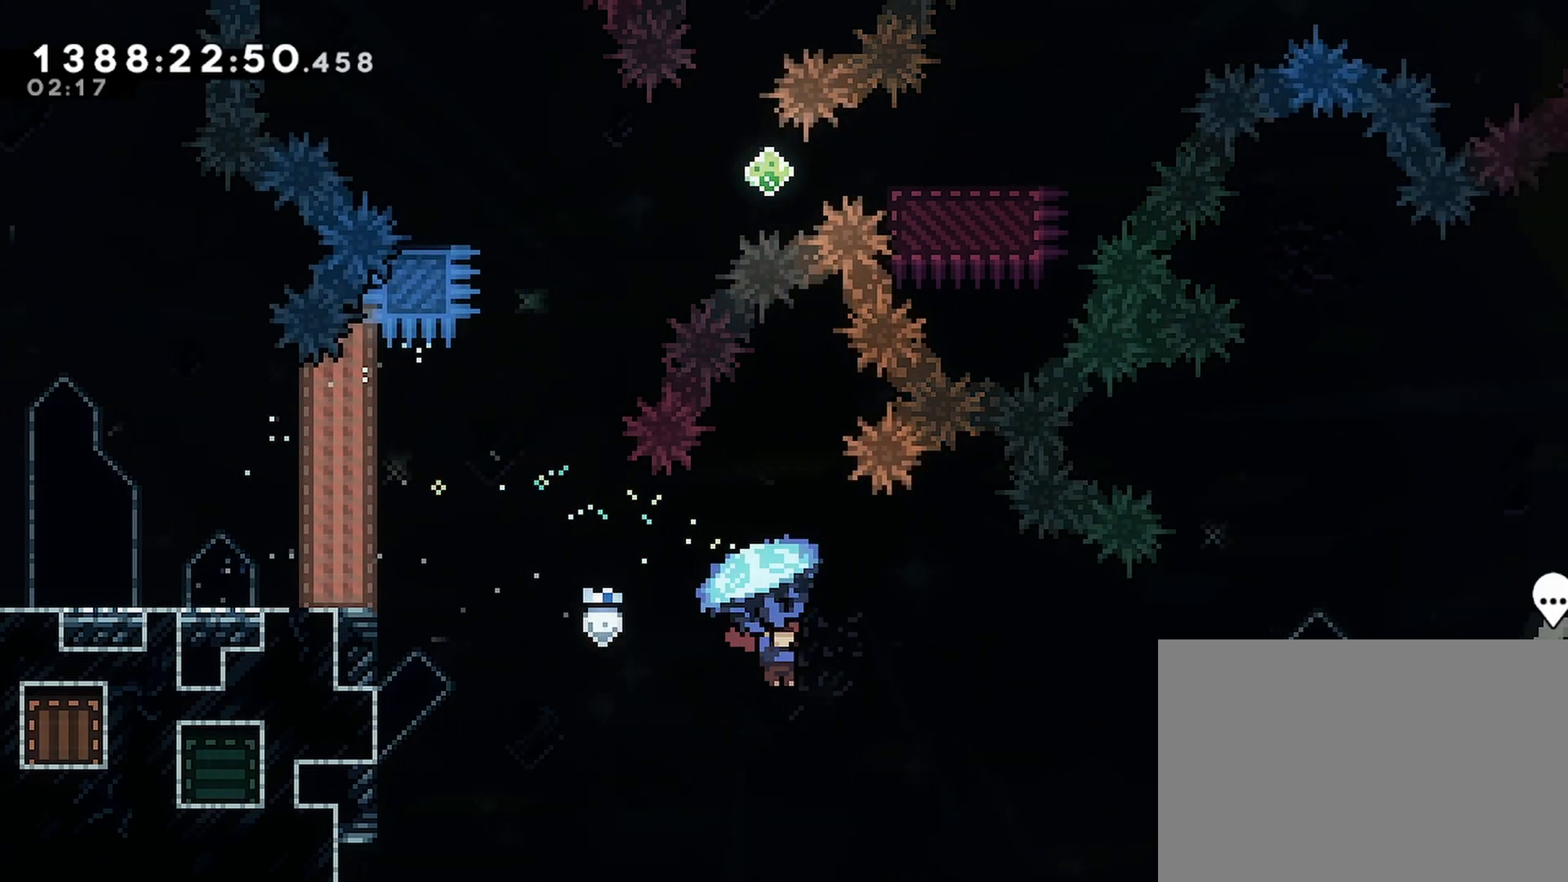
{"buttons": ["R2", "DPAD_UP", "DPAD_RIGHT"], "events": []}
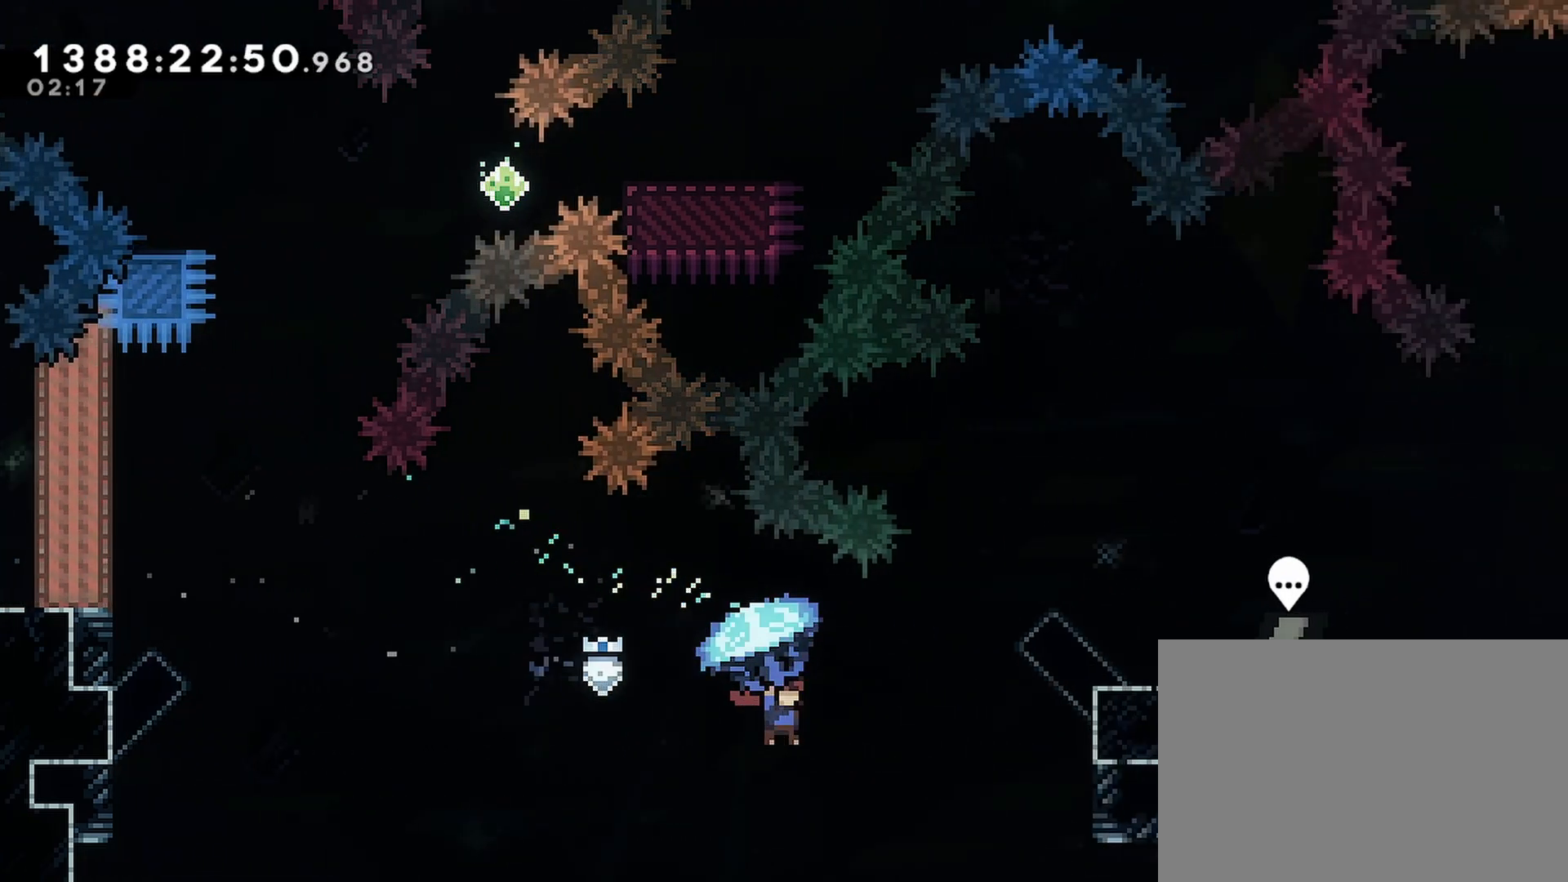
{"buttons": ["SQUARE", "R2", "DPAD_UP", "DPAD_RIGHT"], "events": [[167, "R2", "up"], [333, "SQUARE", "down"], [400, "R2", "down"]]}
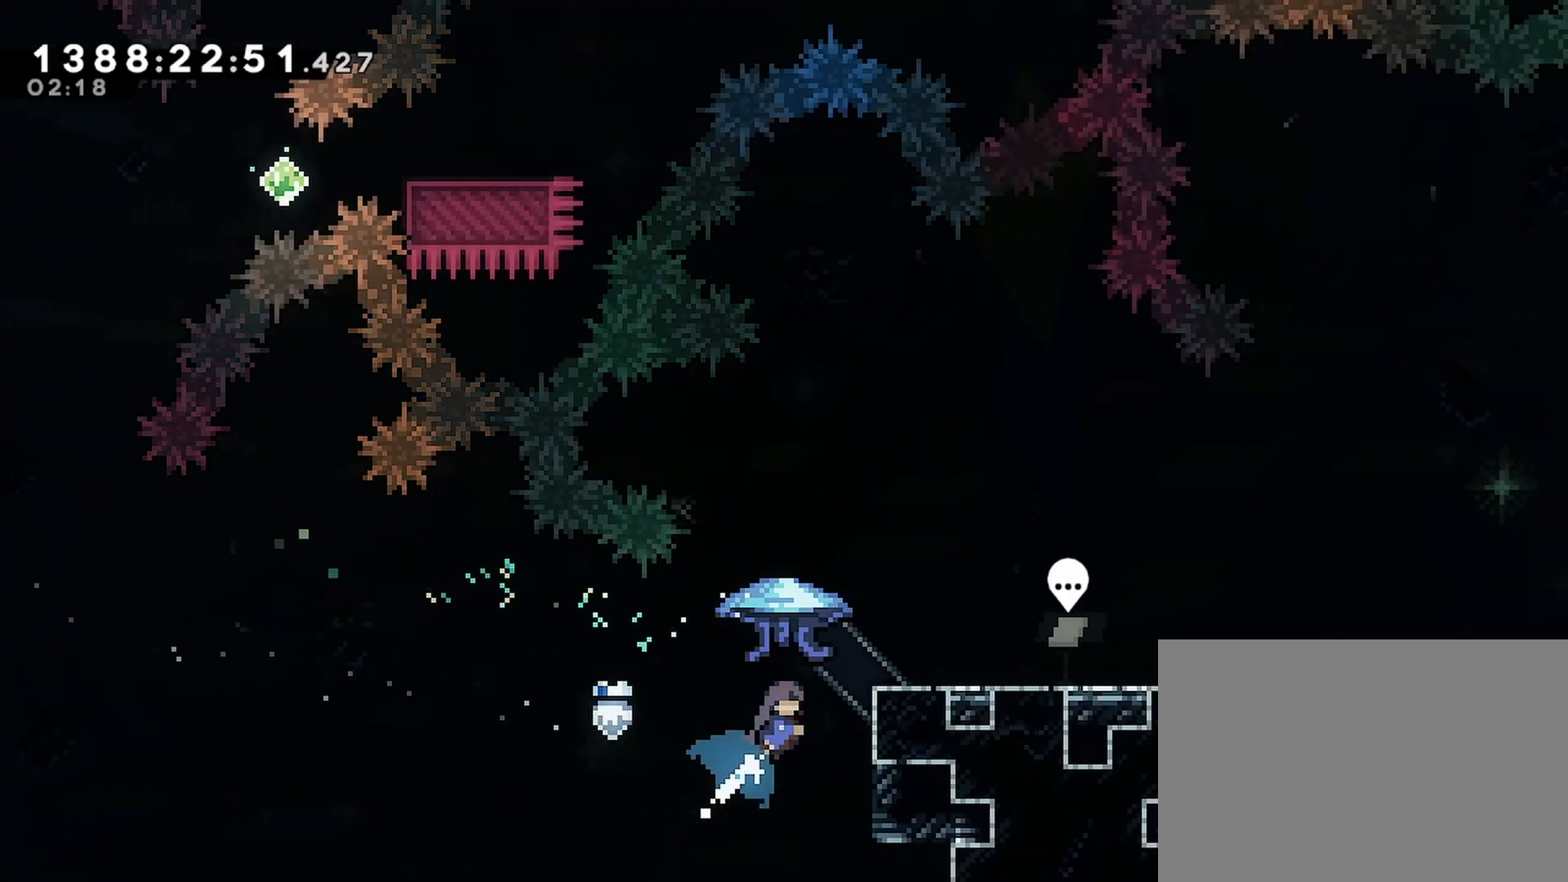
{"buttons": ["R2"], "events": [[117, "SQUARE", "up"], [133, "DPAD_RIGHT", "up"], [150, "DPAD_UP", "up"]]}
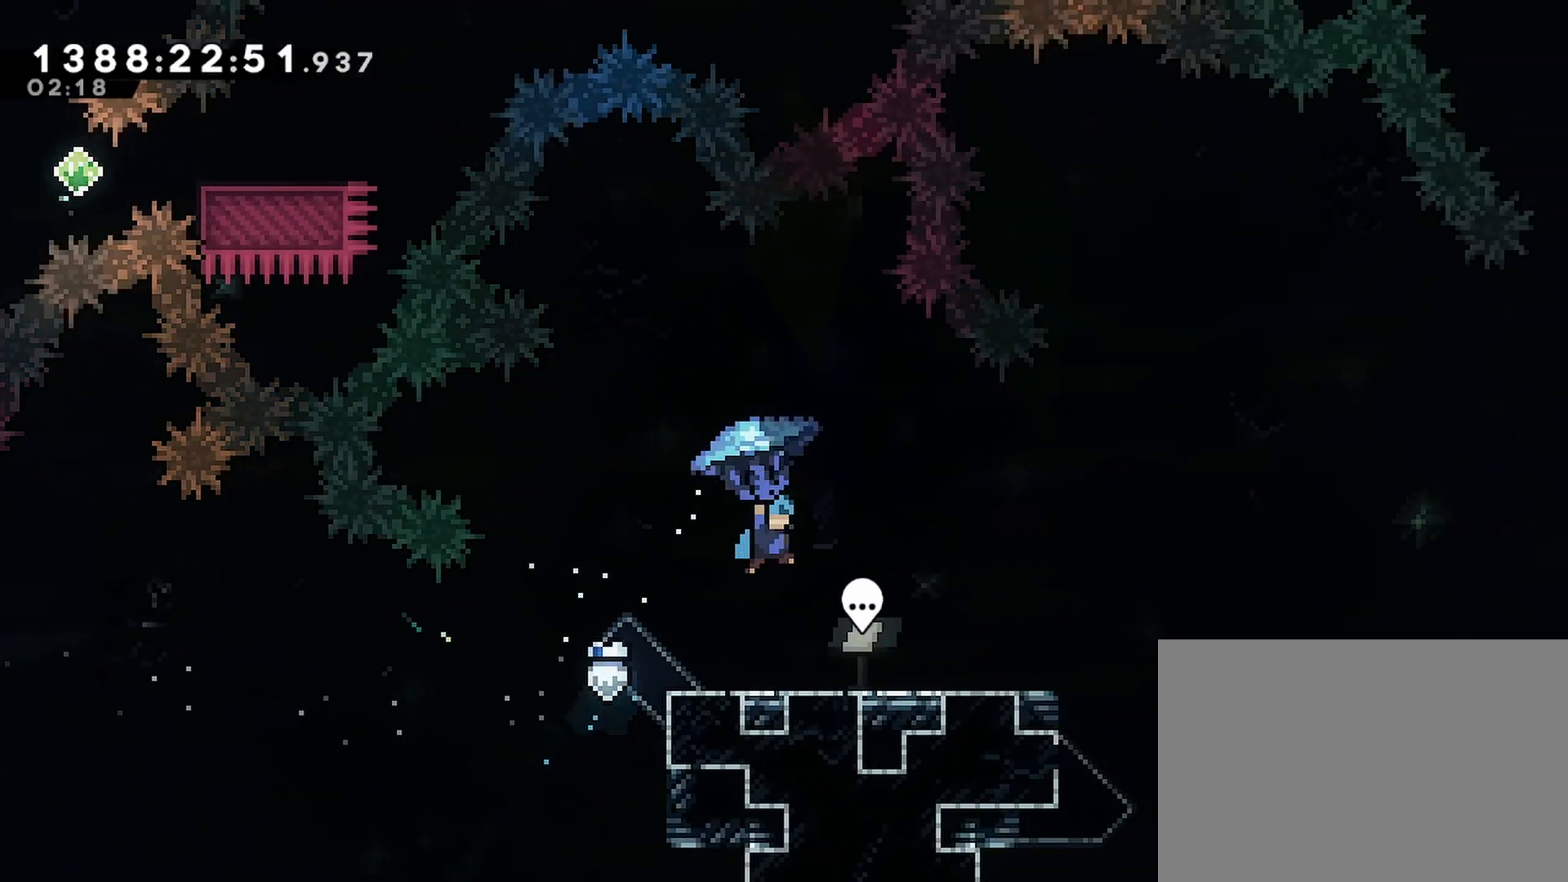
{"buttons": ["R2", "DPAD_RIGHT"], "events": [[250, "DPAD_RIGHT", "down"]]}
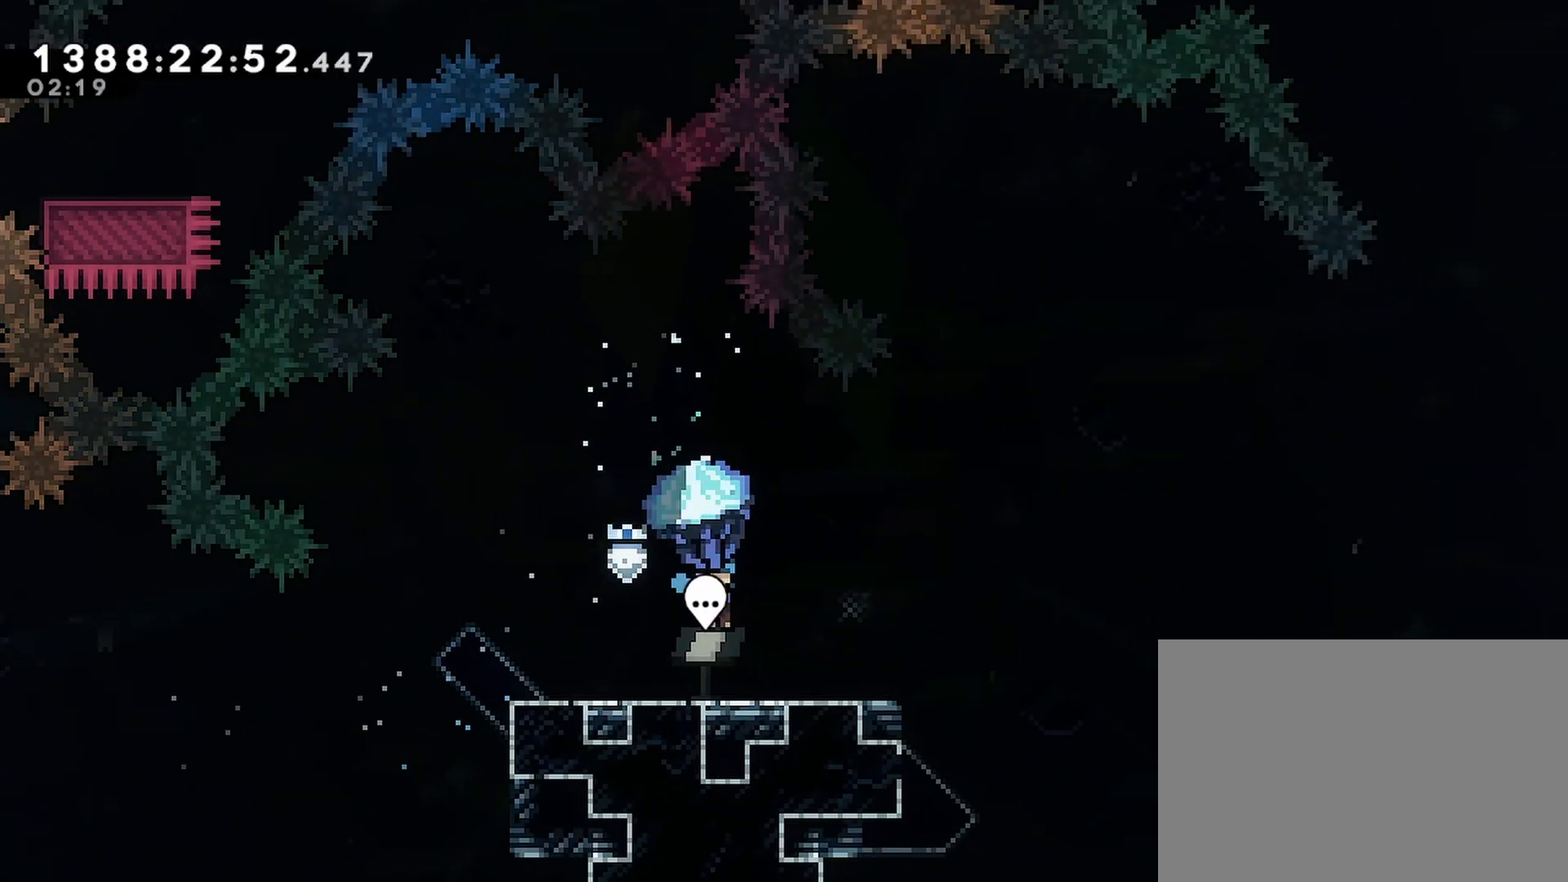
{"buttons": ["R2"], "events": [[67, "DPAD_RIGHT", "up"], [317, "DPAD_RIGHT", "down"], [400, "DPAD_RIGHT", "up"]]}
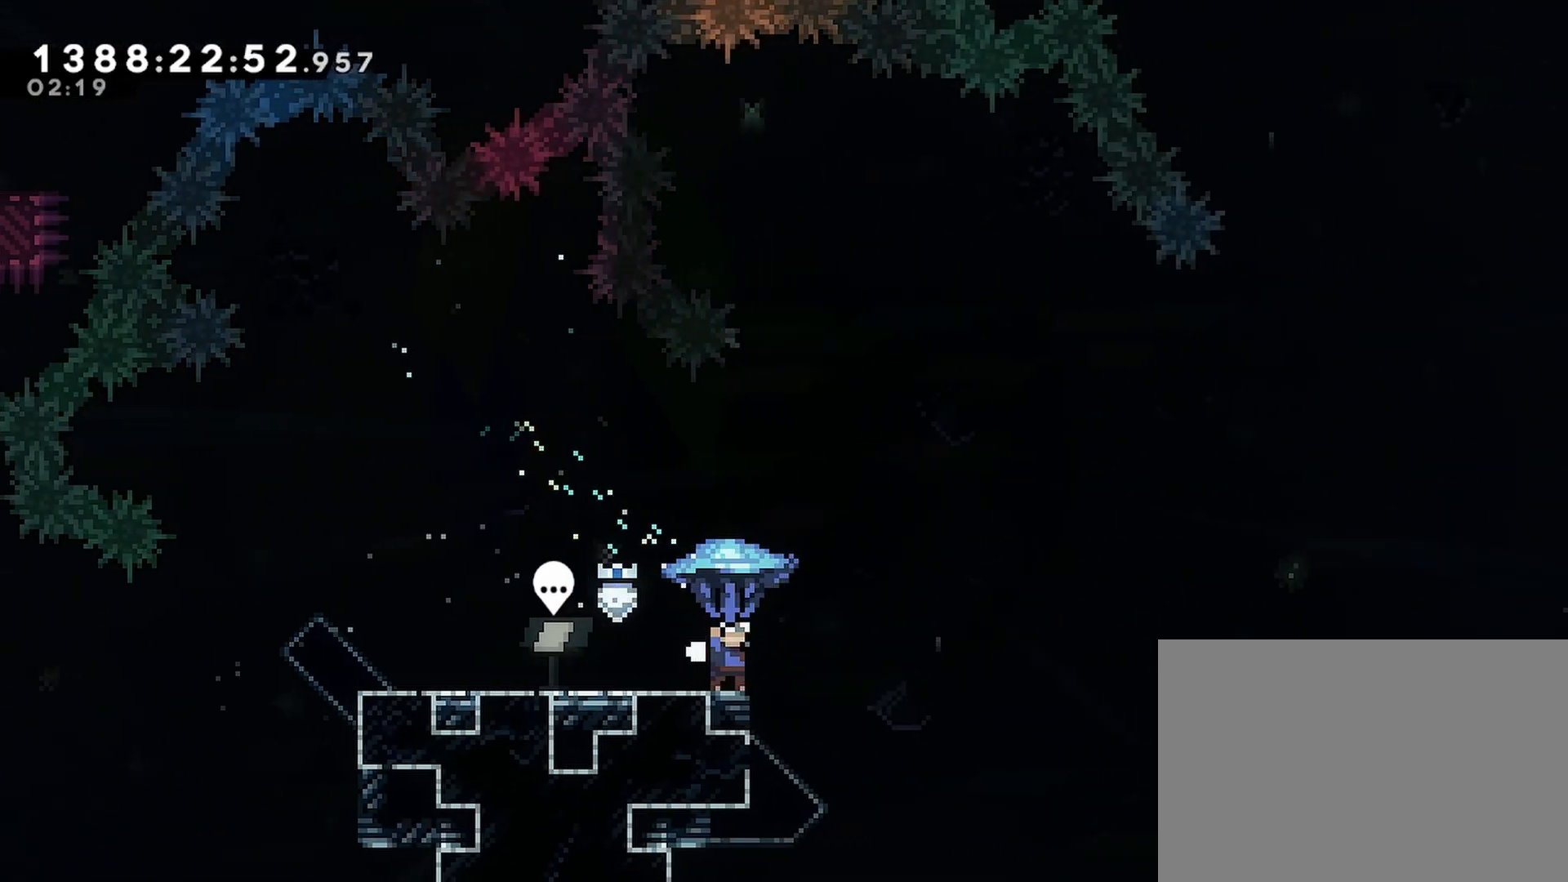
{"buttons": ["R2"], "events": [[300, "DPAD_LEFT", "down"], [350, "DPAD_LEFT", "up"]]}
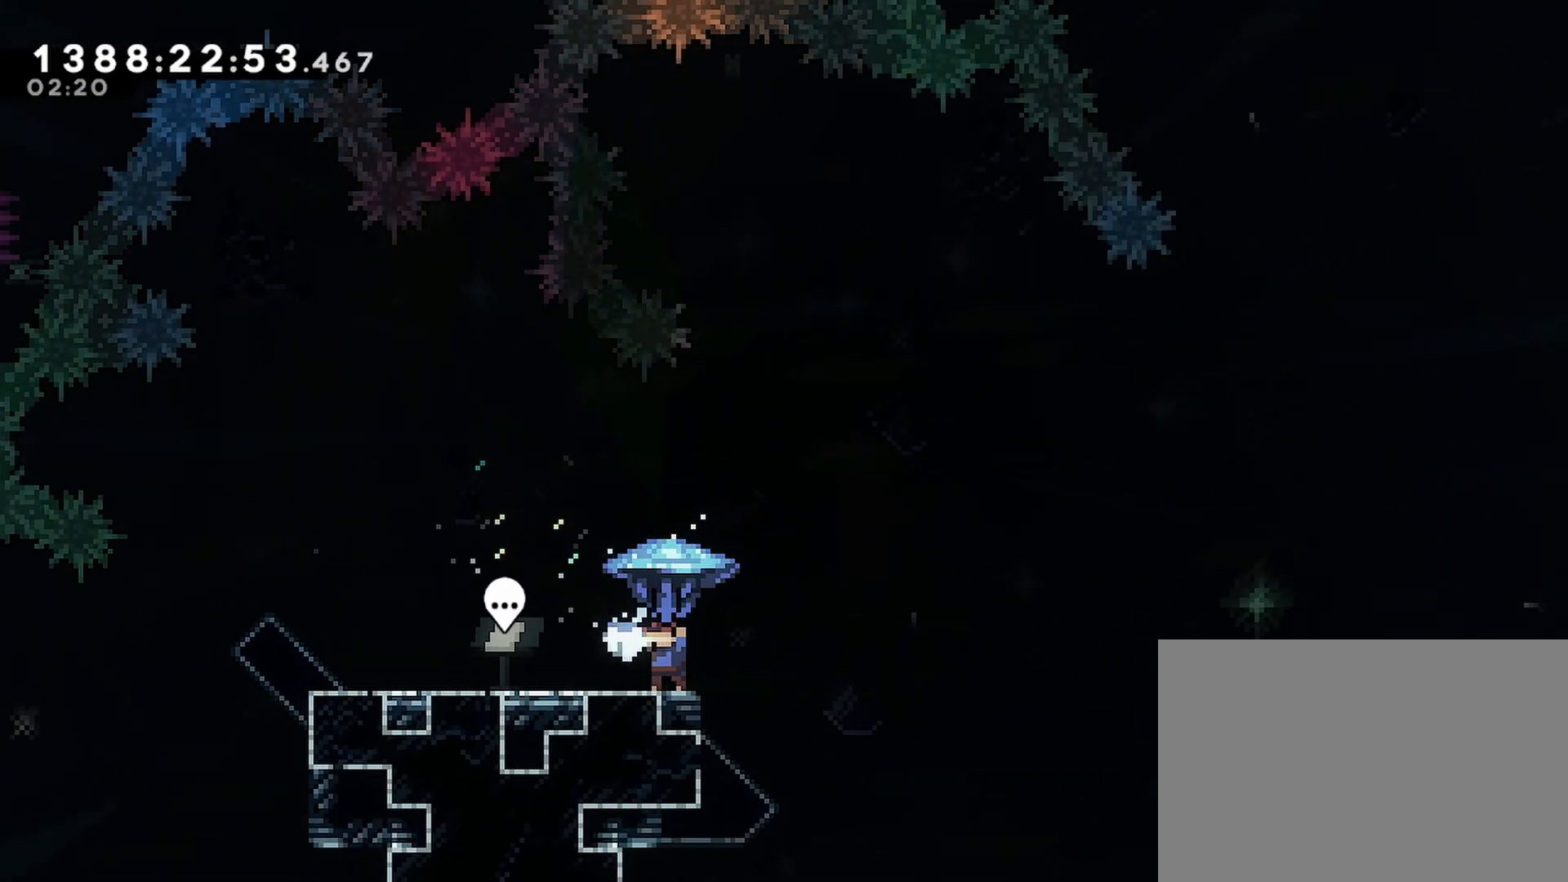
{"buttons": [], "events": [[33, "DPAD_LEFT", "down"], [100, "DPAD_LEFT", "up"], [300, "DPAD_DOWN", "down"], [400, "R2", "up"], [500, "DPAD_DOWN", "up"]]}
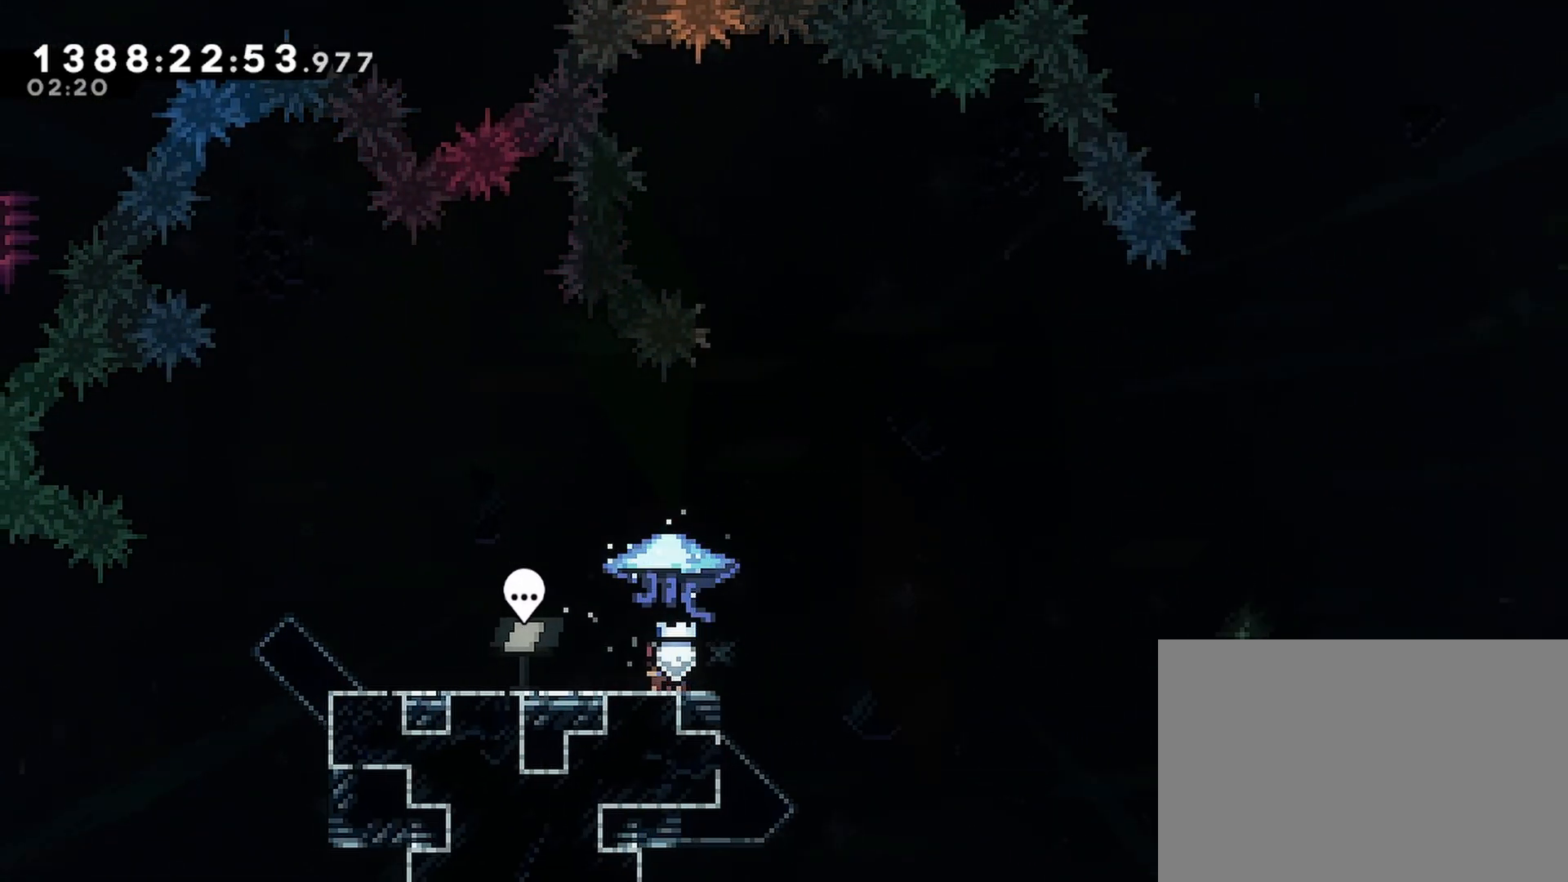
{"buttons": ["DPAD_LEFT"], "events": [[50, "DPAD_LEFT", "down"]]}
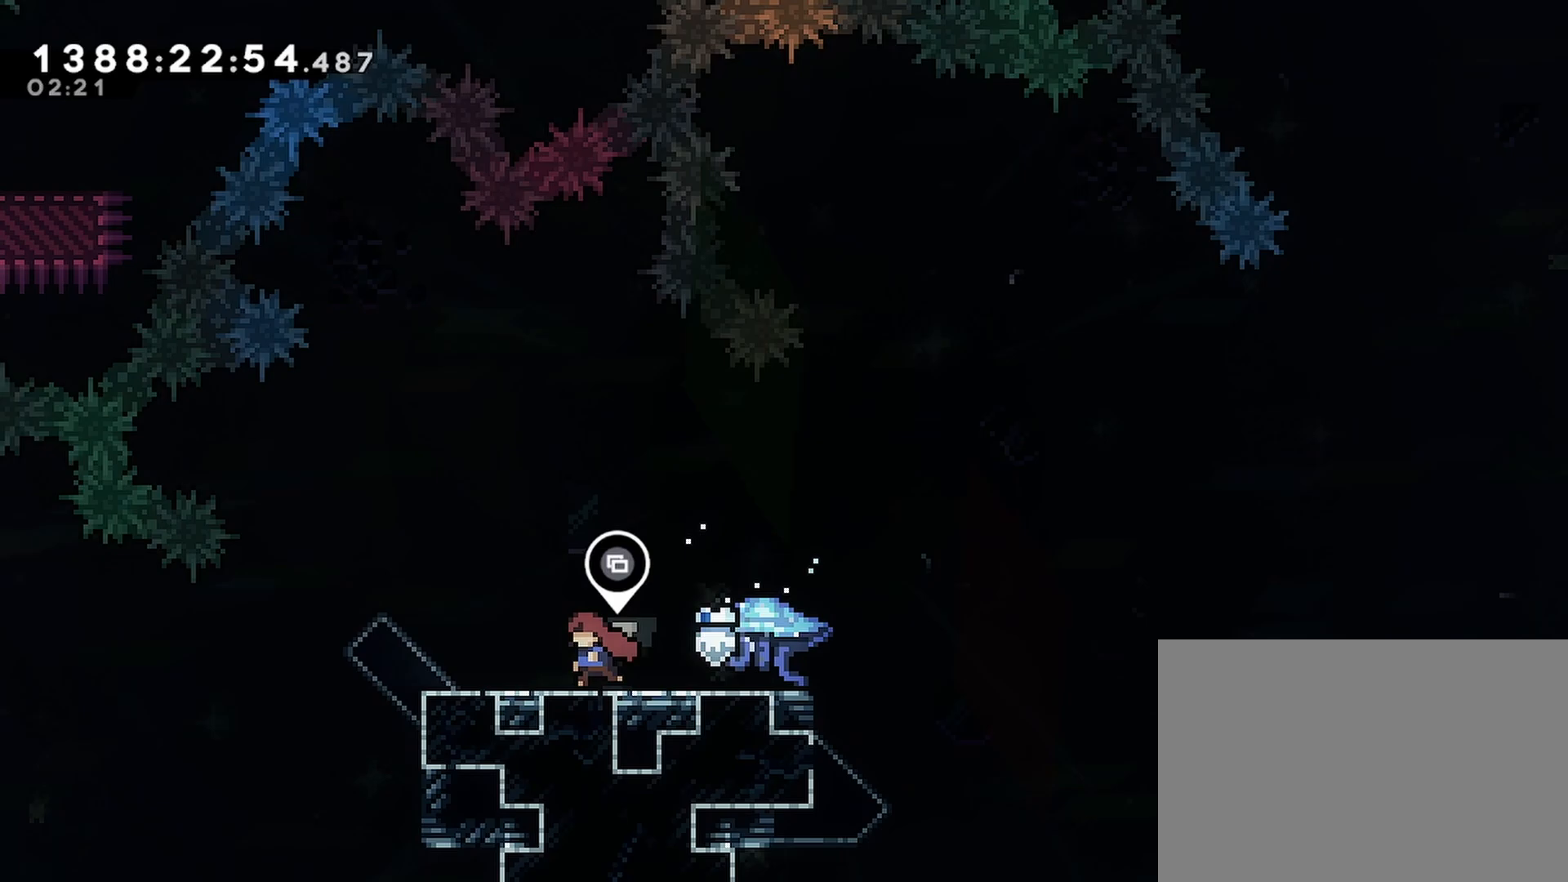
{"buttons": [], "events": [[250, "DPAD_LEFT", "up"]]}
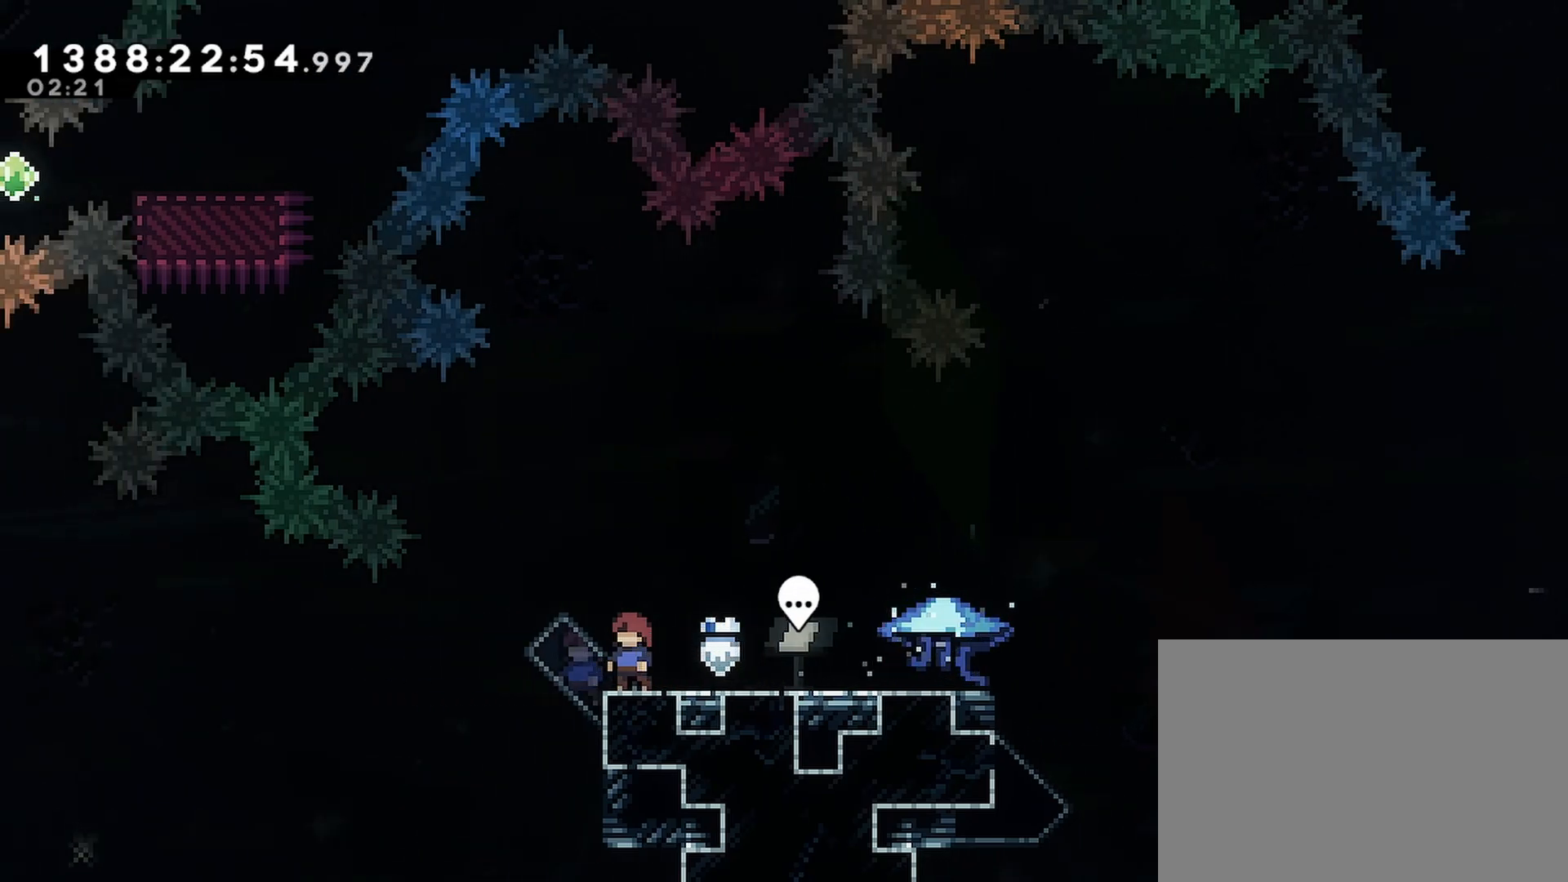
{"buttons": ["SQUARE", "DPAD_DOWN", "DPAD_RIGHT"], "events": [[83, "DPAD_RIGHT", "down"], [117, "DPAD_RIGHT", "up"], [467, "DPAD_DOWN", "down"], [467, "DPAD_RIGHT", "down"], [500, "SQUARE", "down"]]}
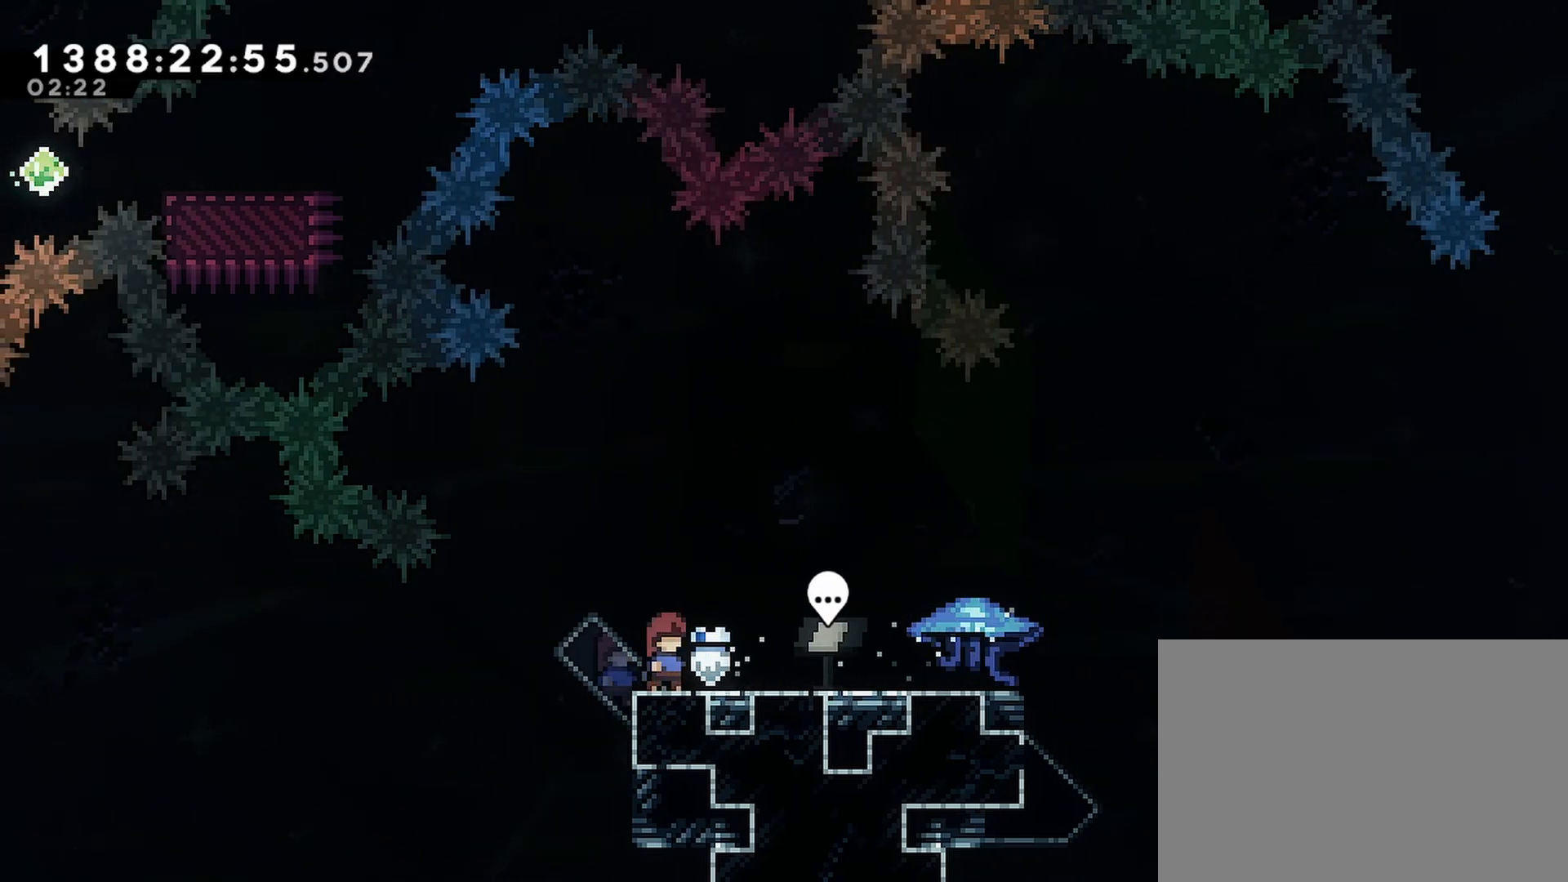
{"buttons": ["R2", "DPAD_DOWN", "DPAD_RIGHT"], "events": [[83, "SQUARE", "up"], [183, "CROSS", "down"], [217, "SQUARE", "down"], [267, "CROSS", "up"], [283, "R2", "down"], [333, "SQUARE", "up"]]}
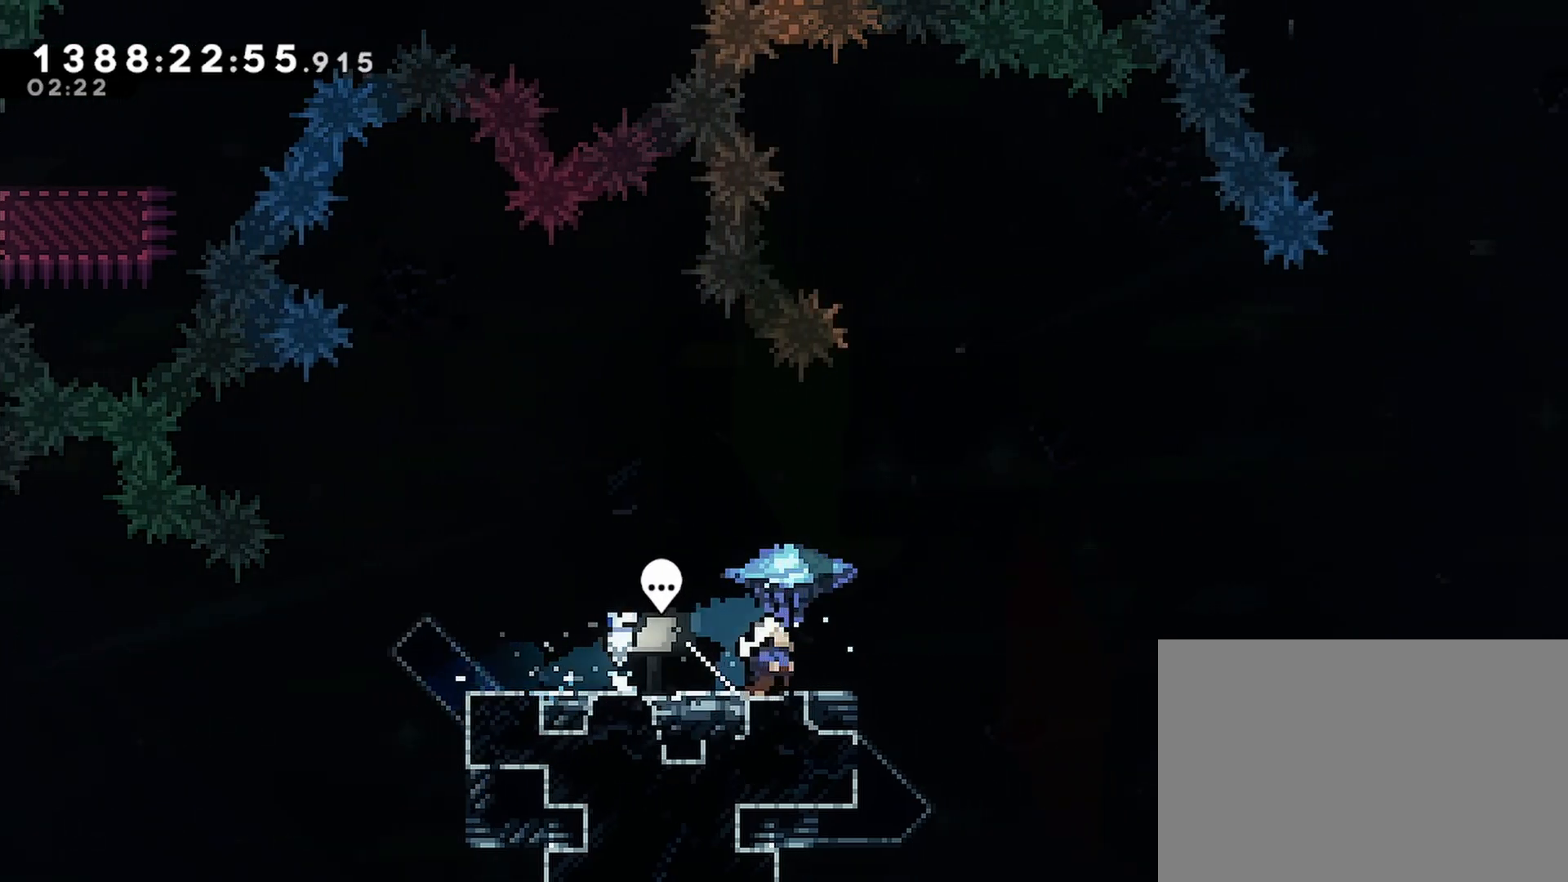
{"buttons": ["CROSS", "R2", "DPAD_UP", "DPAD_RIGHT"], "events": [[17, "DPAD_DOWN", "up"], [33, "DPAD_UP", "down"], [100, "CROSS", "down"]]}
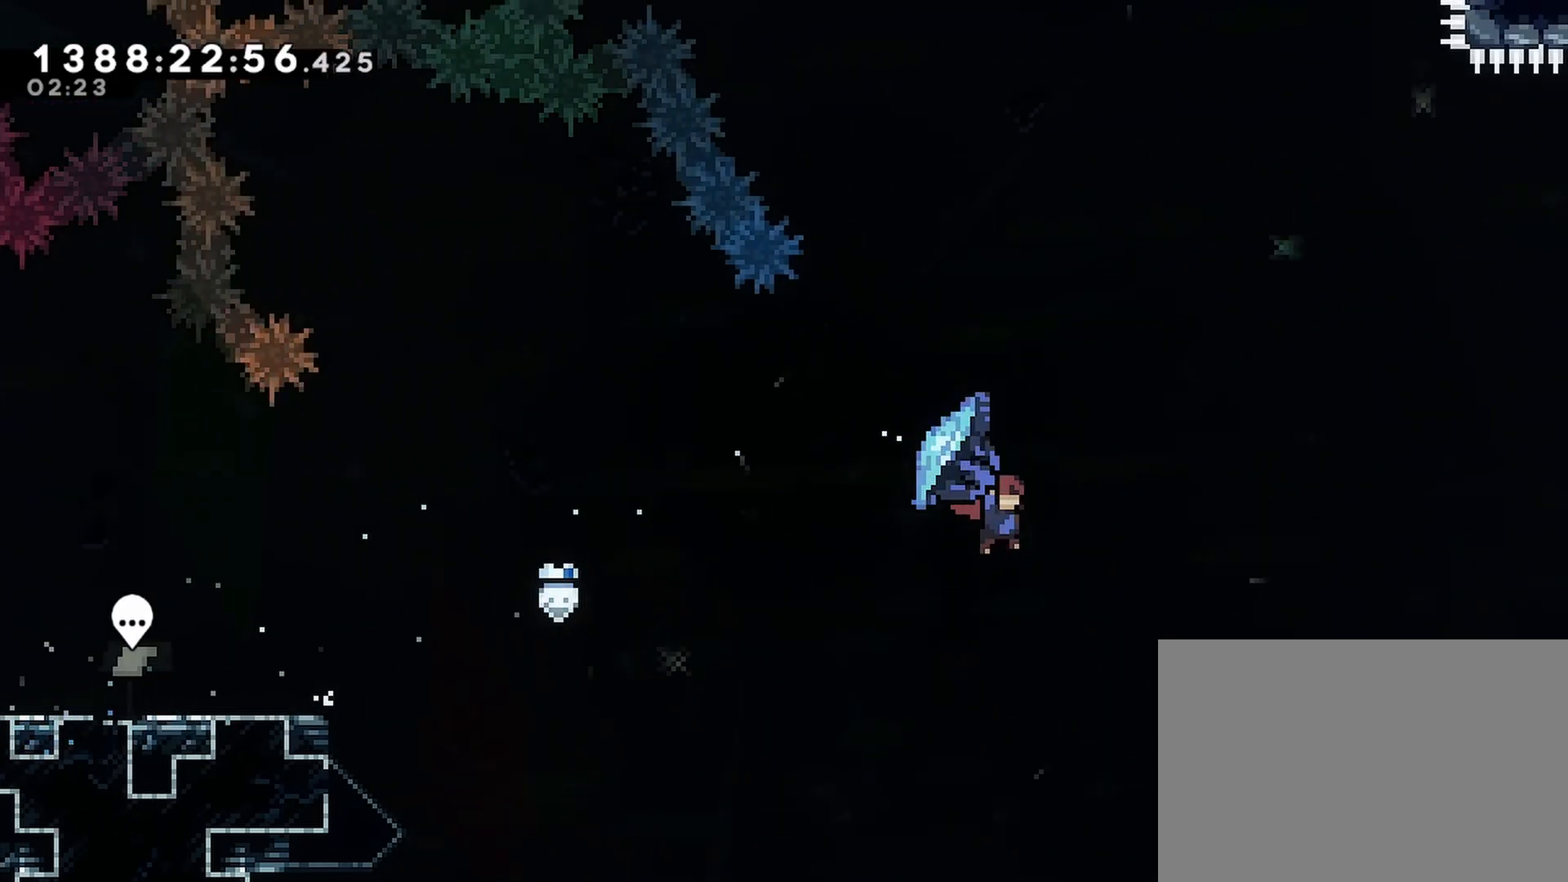
{"buttons": ["CROSS", "R2", "DPAD_UP", "DPAD_RIGHT"], "events": []}
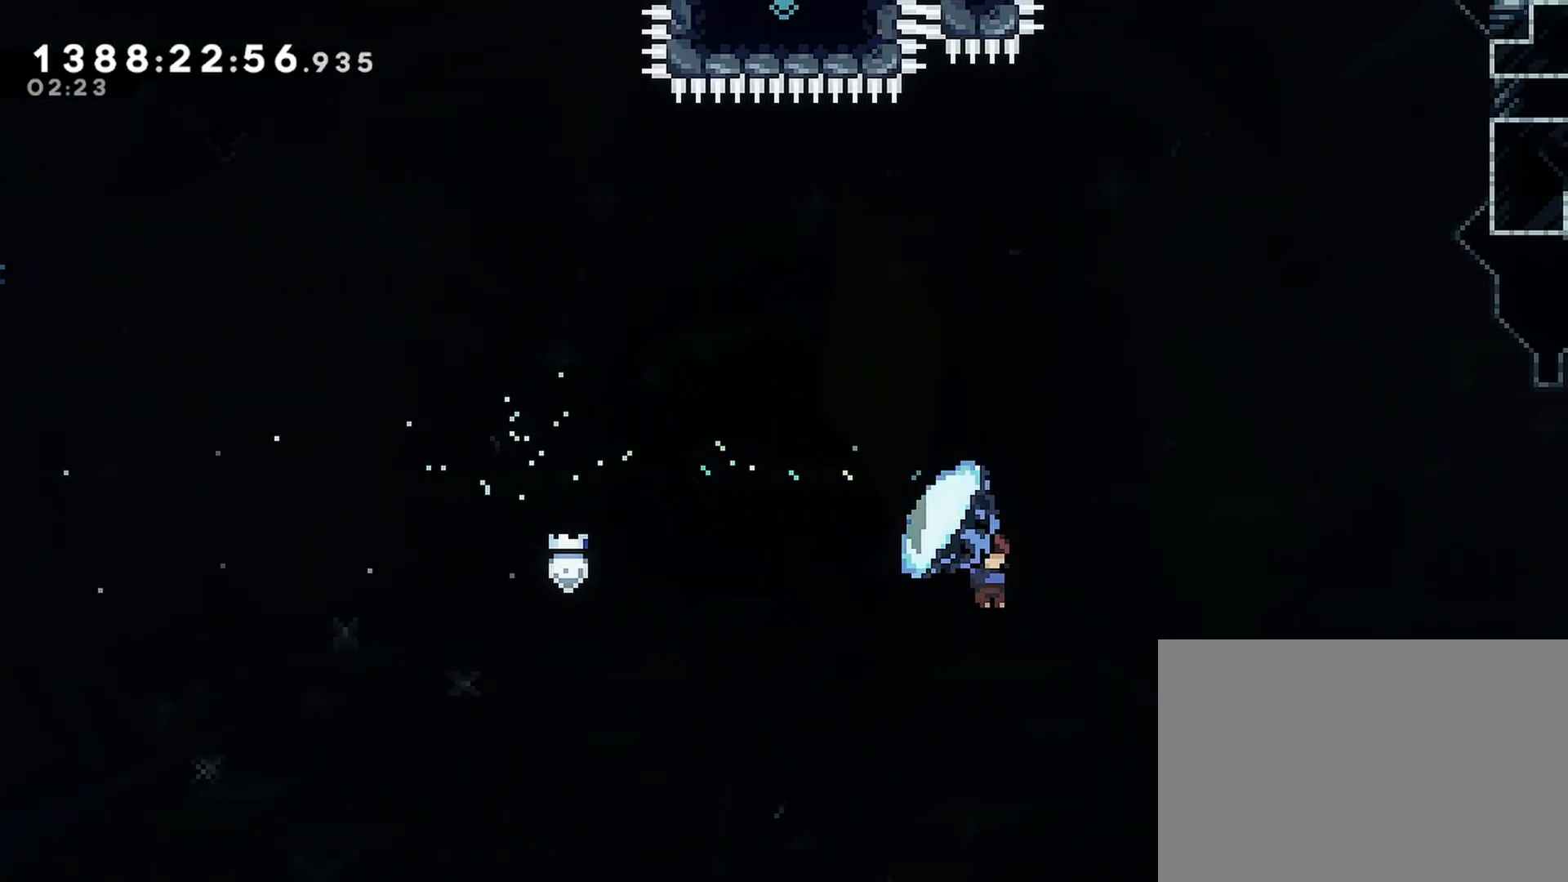
{"buttons": ["R2", "DPAD_UP", "DPAD_RIGHT"], "events": [[200, "CROSS", "up"]]}
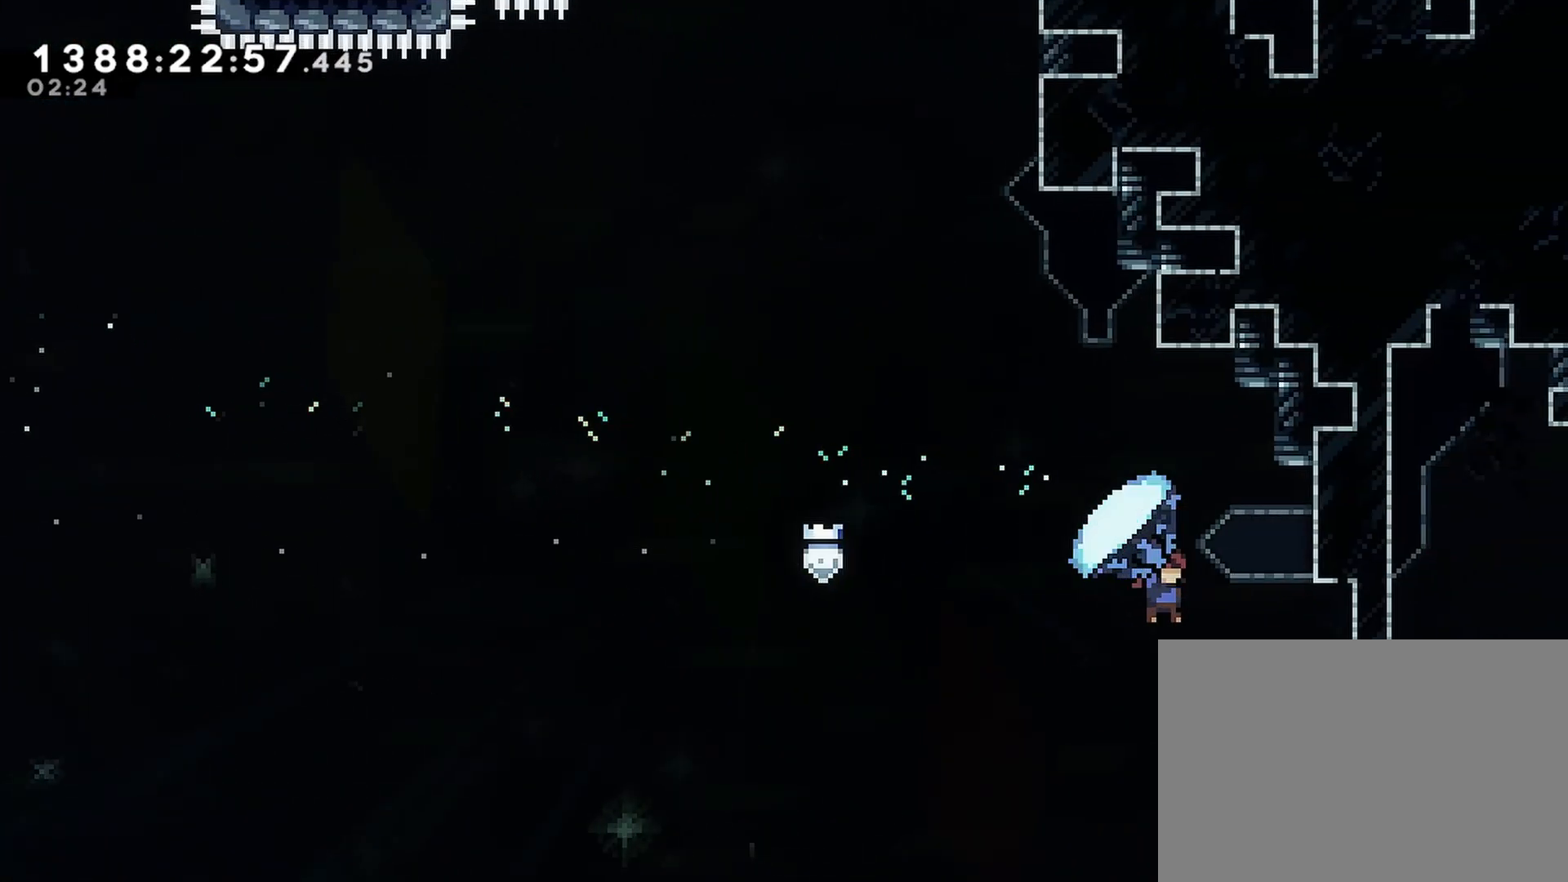
{"buttons": ["CROSS", "R2"], "events": [[183, "CROSS", "down"], [217, "DPAD_RIGHT", "up"], [233, "DPAD_LEFT", "down"], [483, "DPAD_LEFT", "up"], [500, "DPAD_UP", "up"]]}
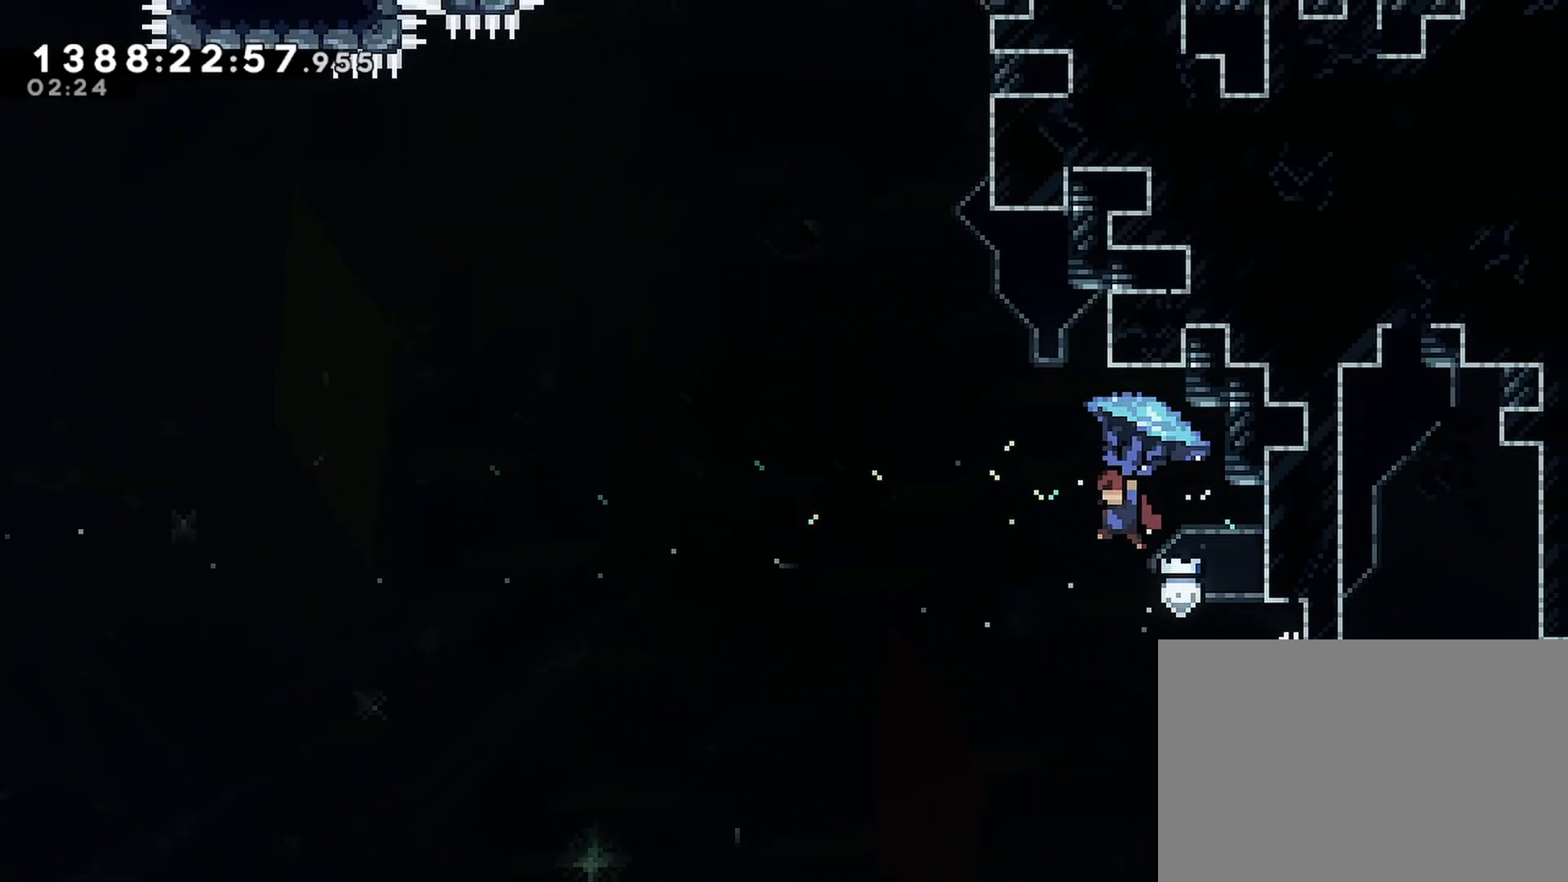
{"buttons": ["CROSS", "R2", "DPAD_DOWN"], "events": [[250, "DPAD_LEFT", "down"], [400, "DPAD_LEFT", "up"], [500, "DPAD_DOWN", "down"]]}
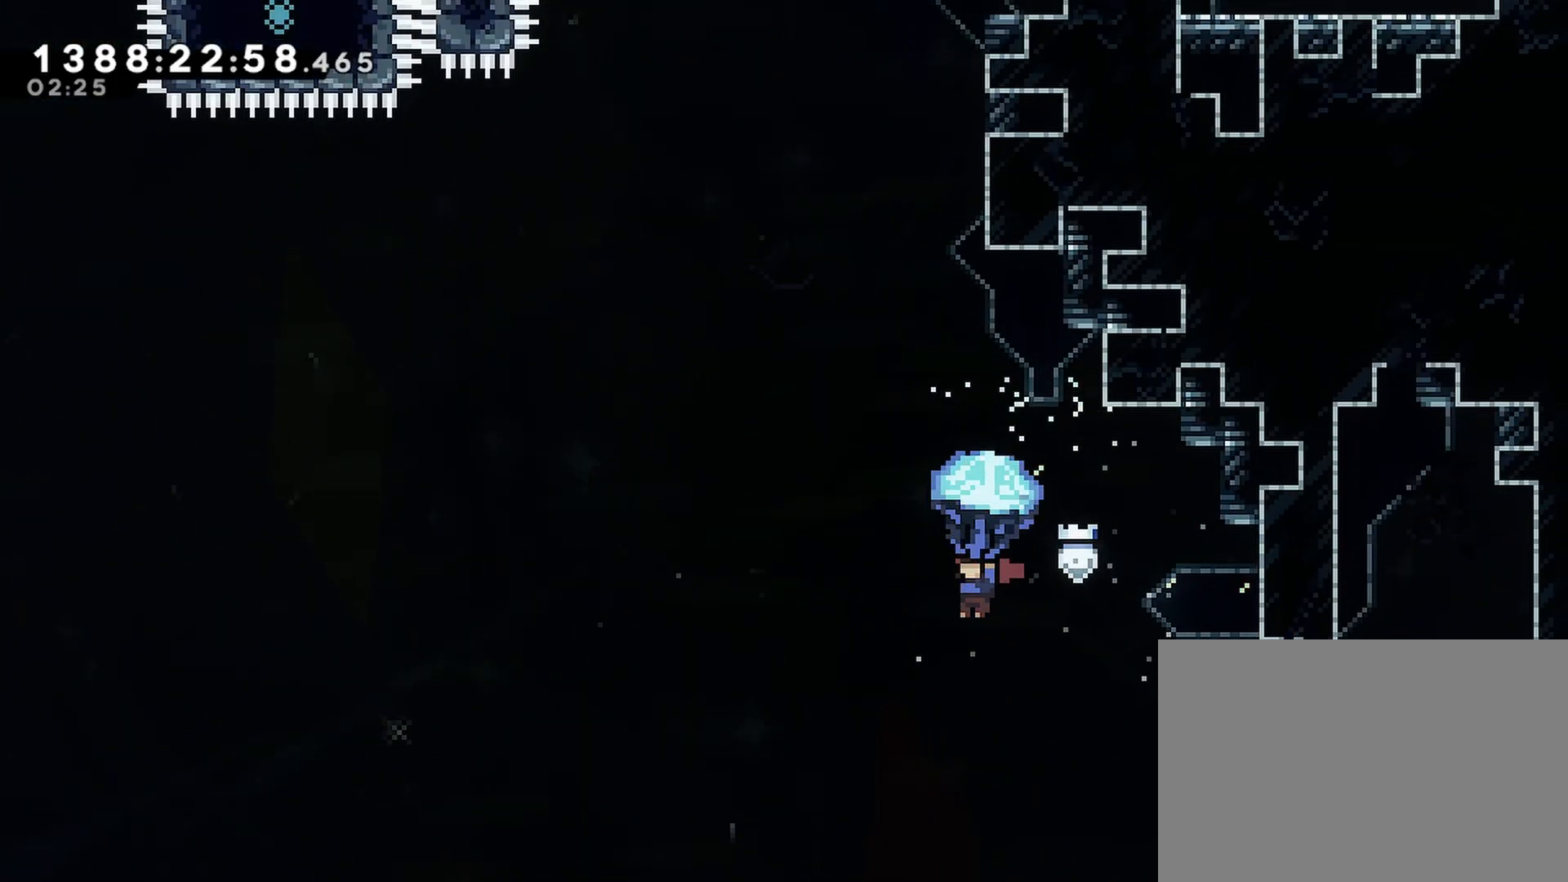
{"buttons": ["CROSS", "SQUARE", "R2", "DPAD_UP"], "events": [[83, "R2", "up"], [183, "DPAD_DOWN", "up"], [233, "DPAD_UP", "down"], [283, "SQUARE", "down"], [483, "R2", "down"]]}
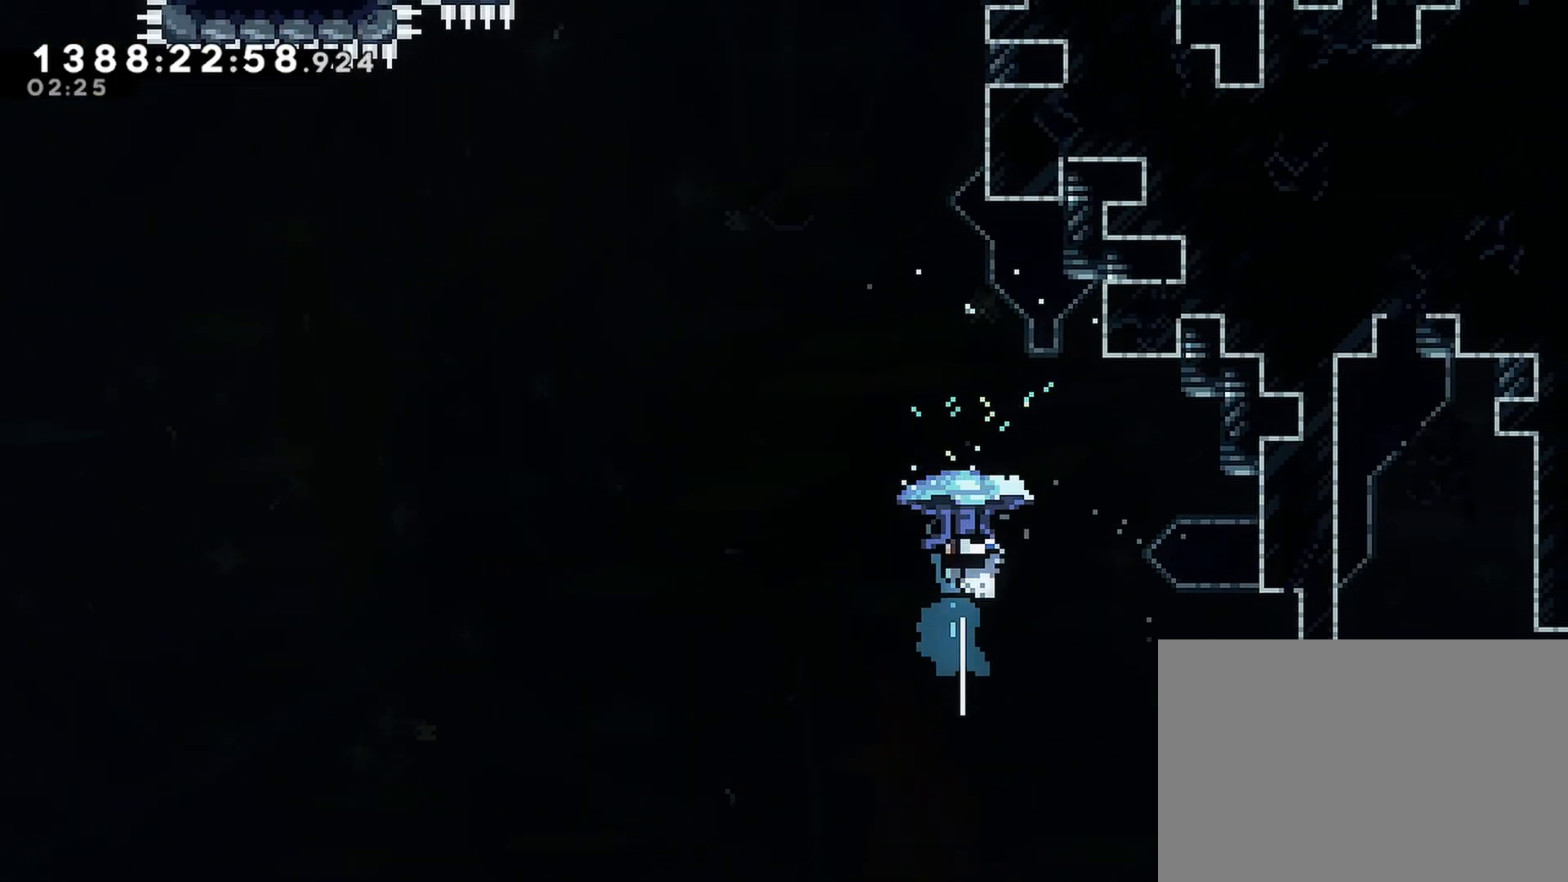
{"buttons": ["CROSS", "SQUARE", "R2", "DPAD_UP"], "events": []}
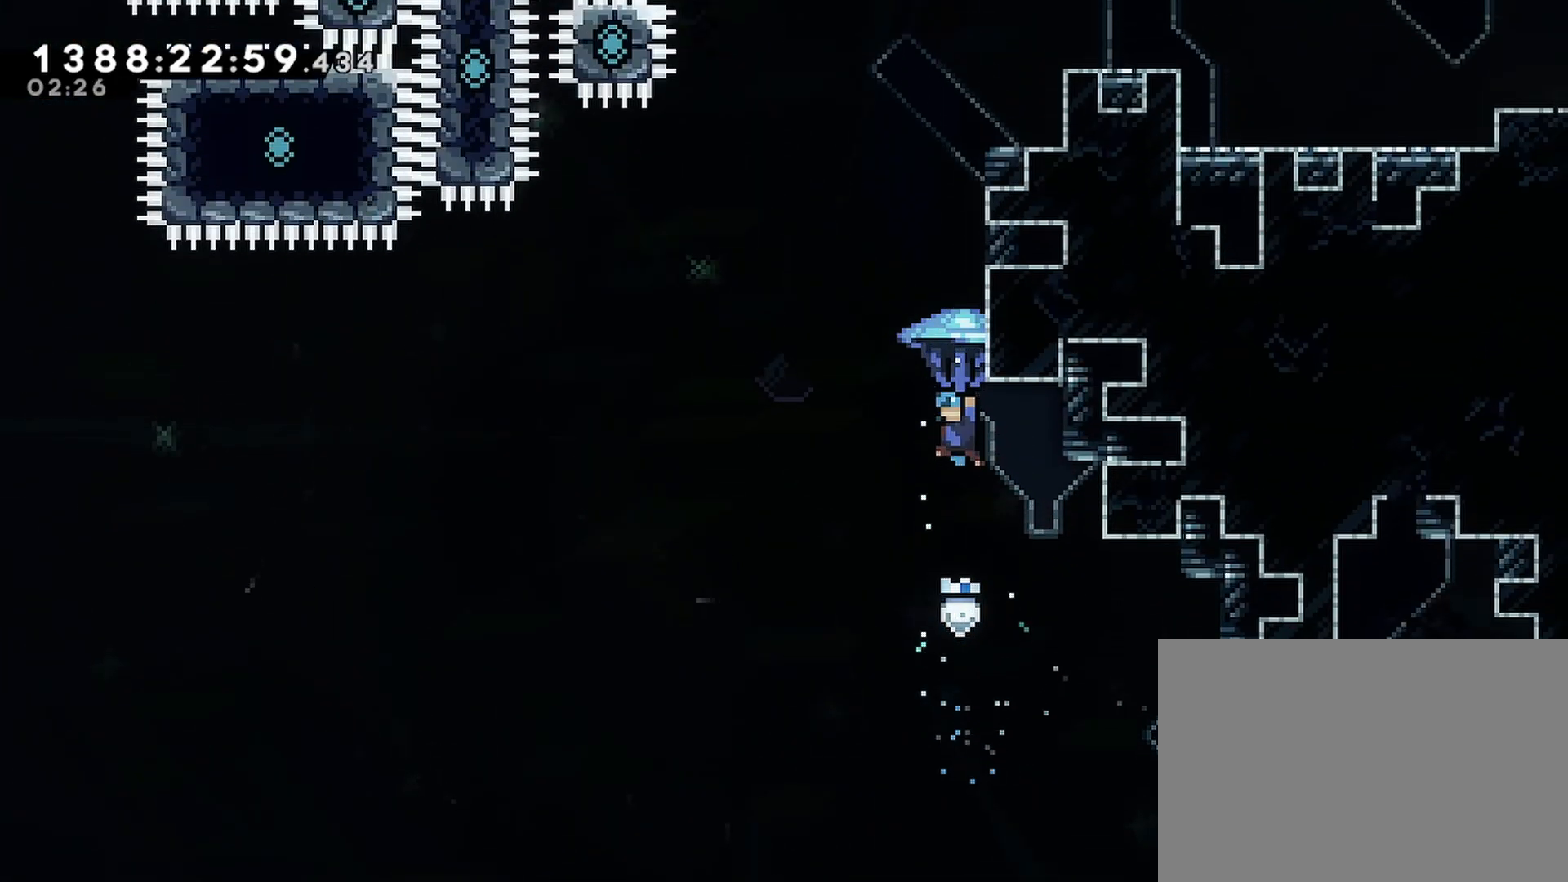
{"buttons": ["CROSS", "R2", "DPAD_UP", "DPAD_RIGHT"], "events": [[17, "SQUARE", "up"], [50, "DPAD_RIGHT", "down"], [100, "CROSS", "up"], [217, "CROSS", "down"]]}
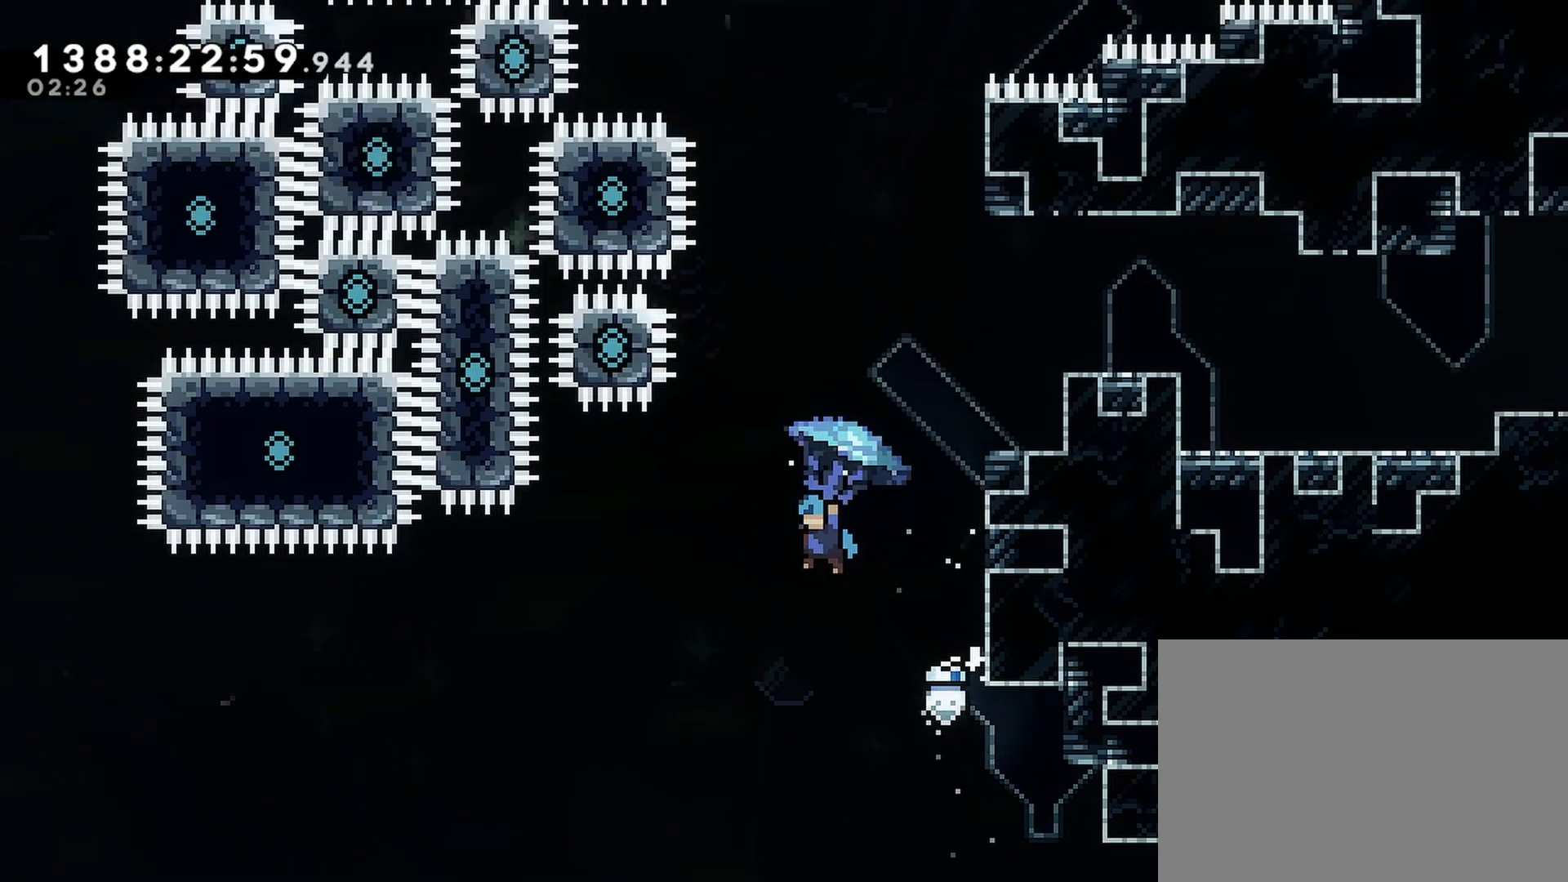
{"buttons": ["CROSS", "R2", "DPAD_UP", "DPAD_RIGHT"], "events": []}
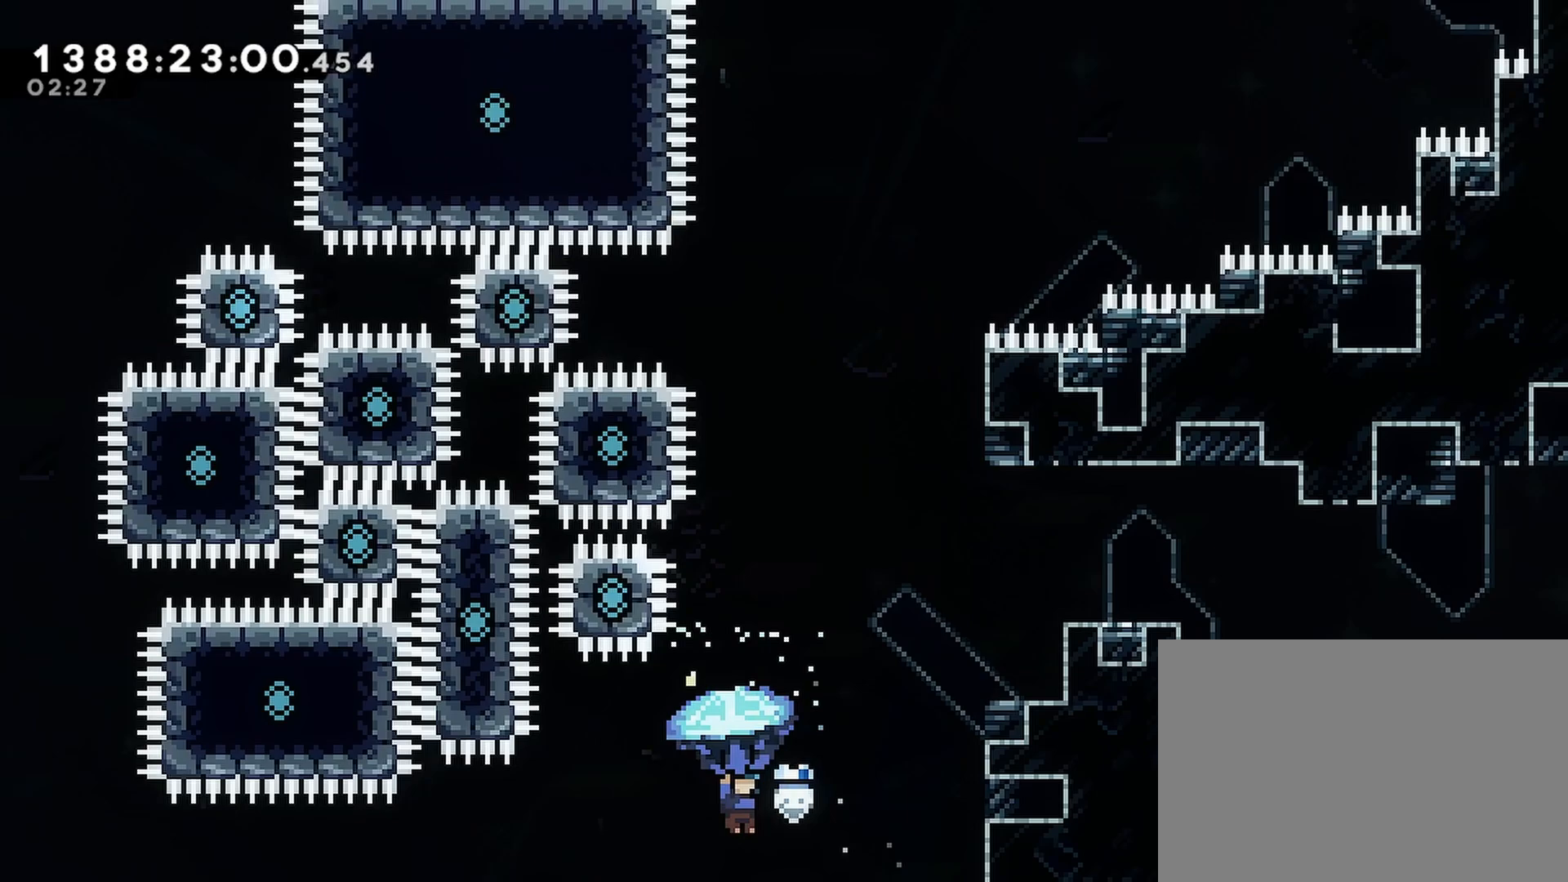
{"buttons": ["CROSS", "R2", "DPAD_UP", "DPAD_RIGHT"], "events": [[250, "CROSS", "up"], [450, "CROSS", "down"]]}
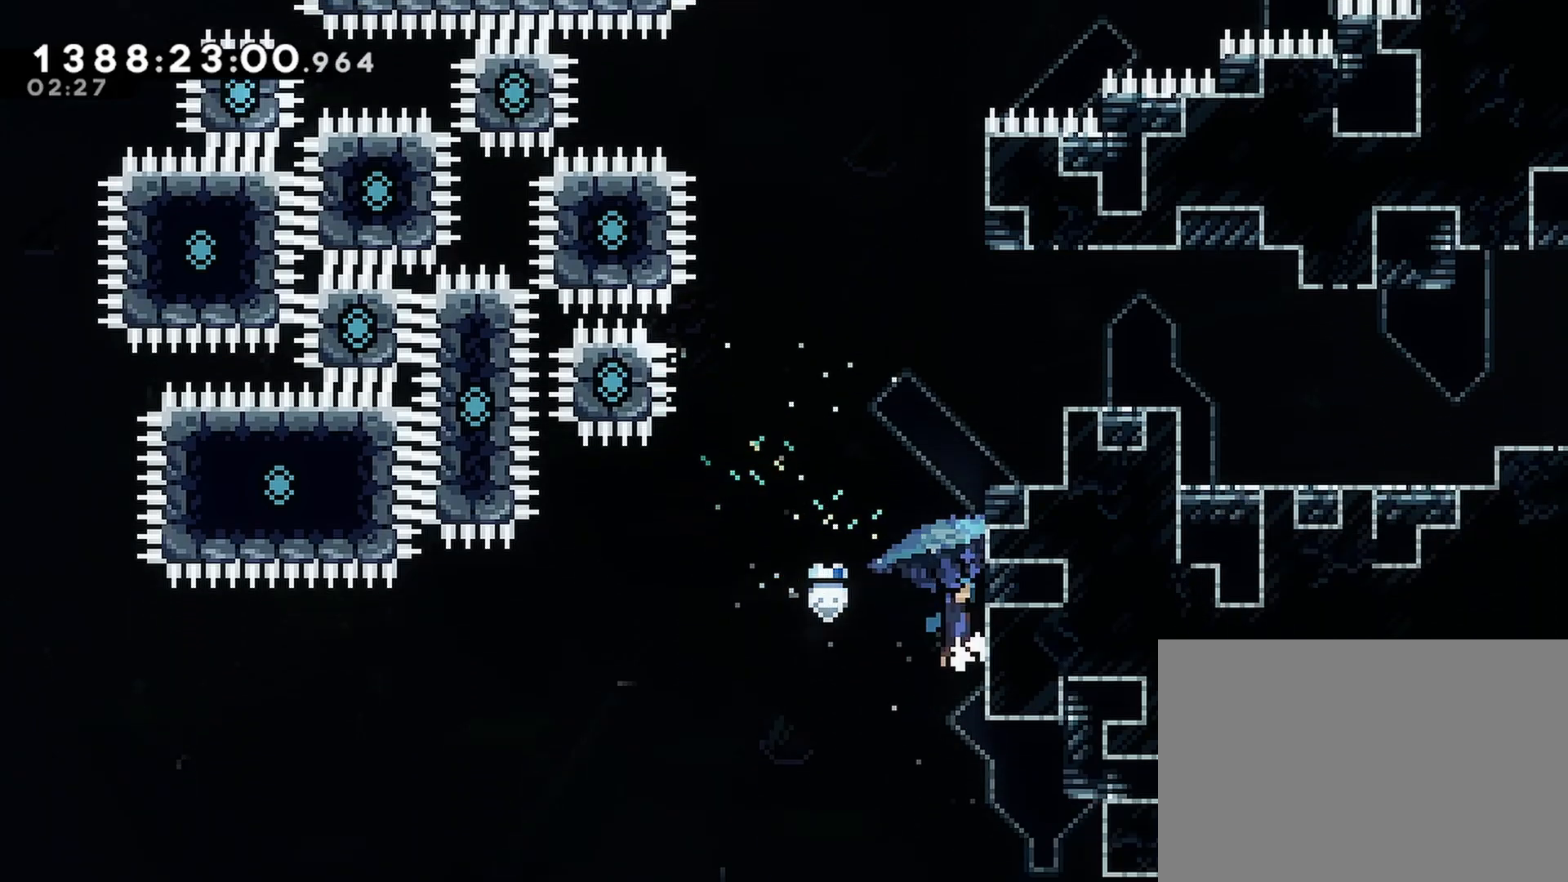
{"buttons": ["CROSS", "R2", "DPAD_UP", "DPAD_RIGHT"], "events": []}
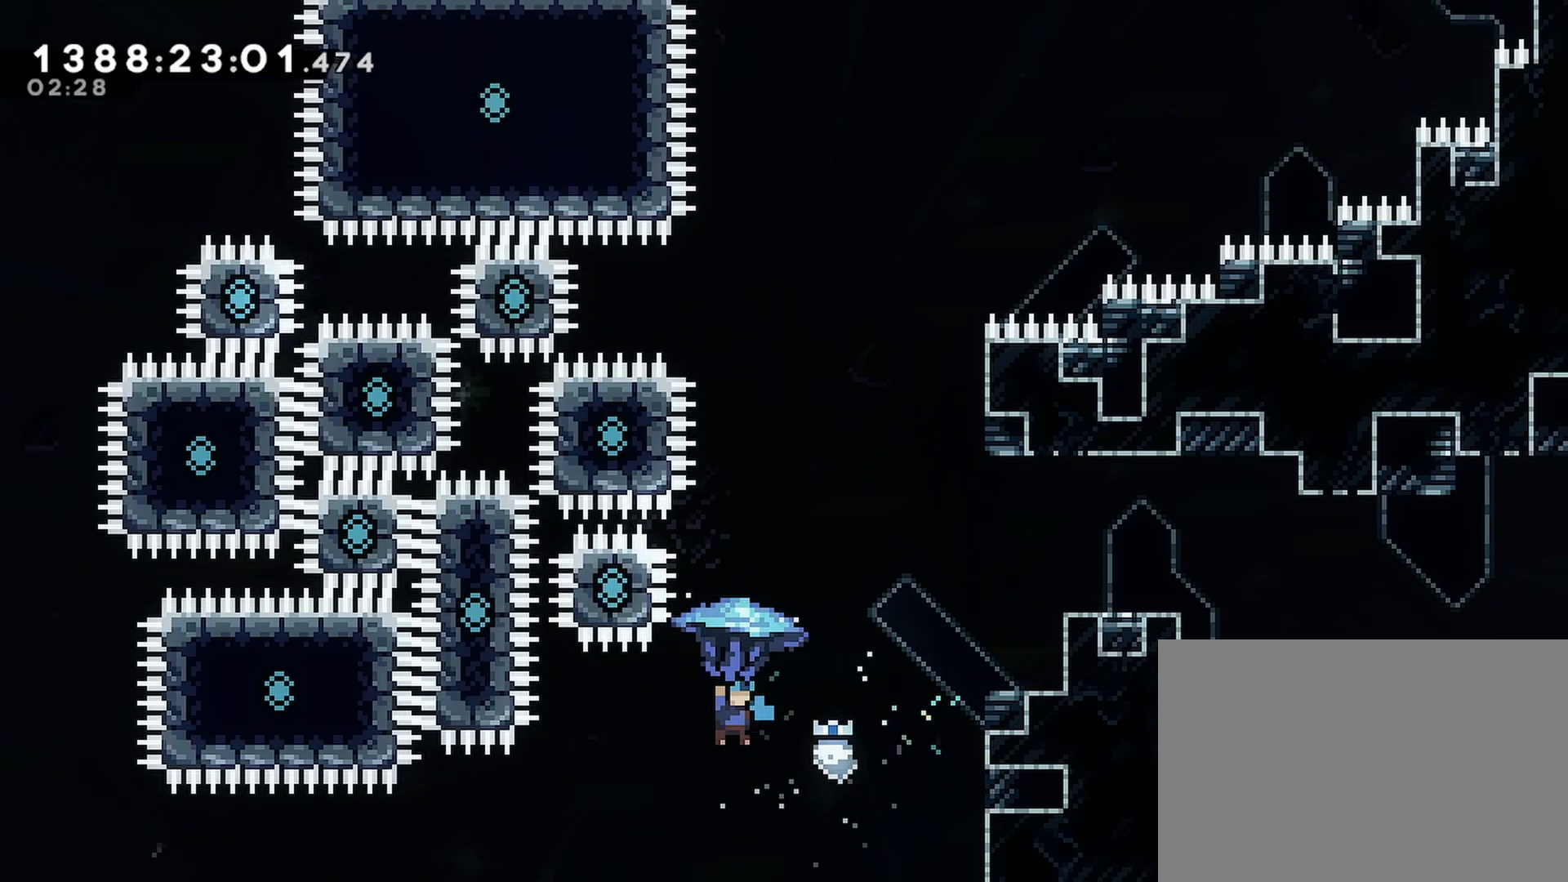
{"buttons": ["CROSS", "R2", "DPAD_UP", "DPAD_RIGHT"], "events": []}
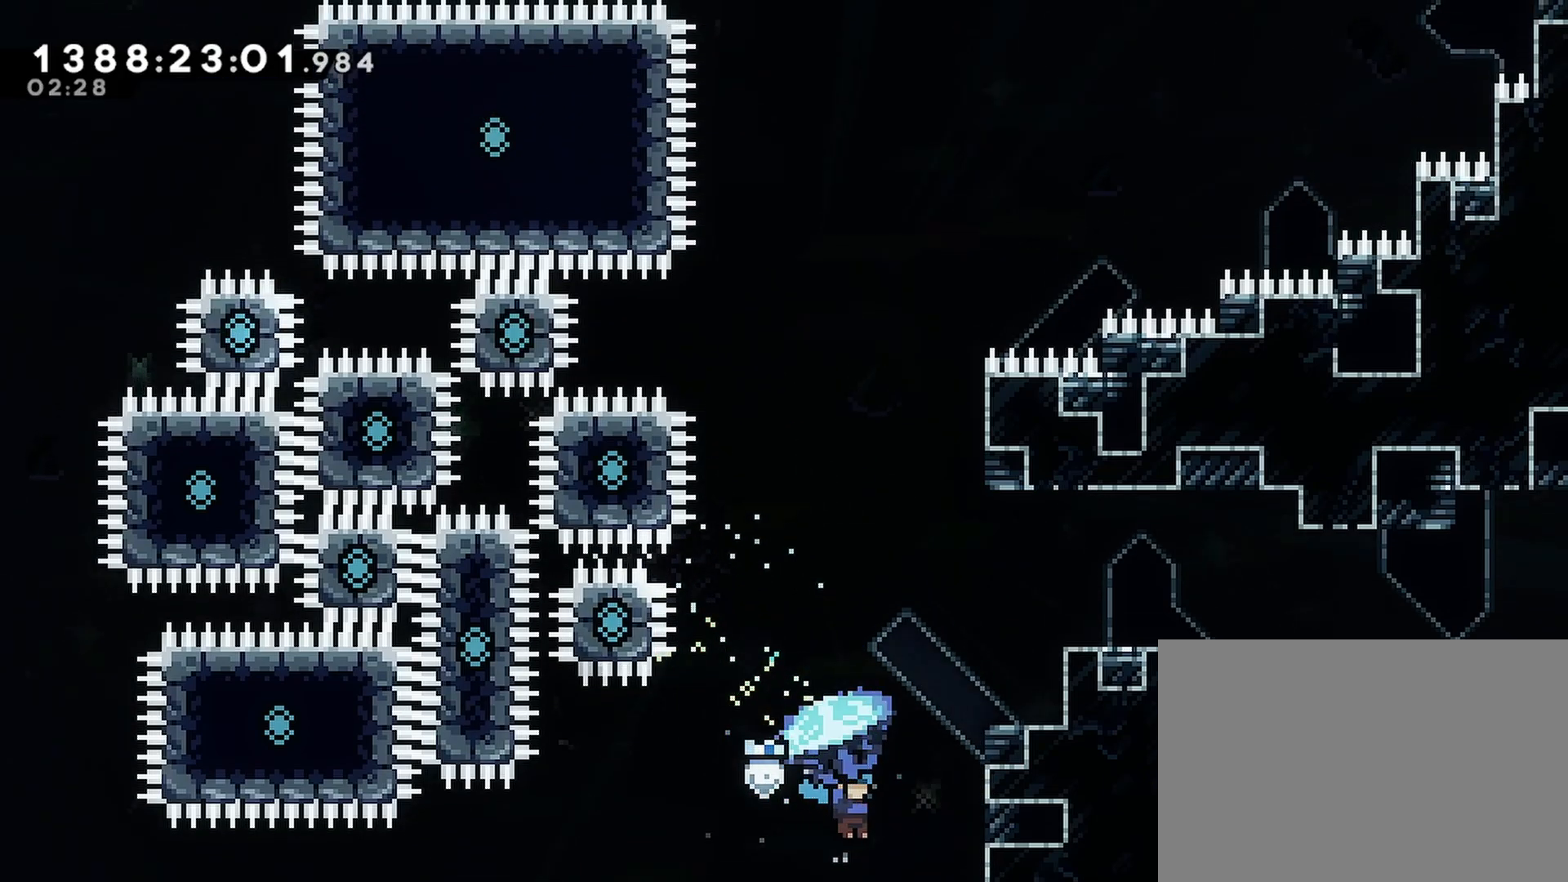
{"buttons": ["CROSS", "R2", "DPAD_UP", "DPAD_RIGHT"], "events": [[83, "CROSS", "up"], [183, "CROSS", "down"]]}
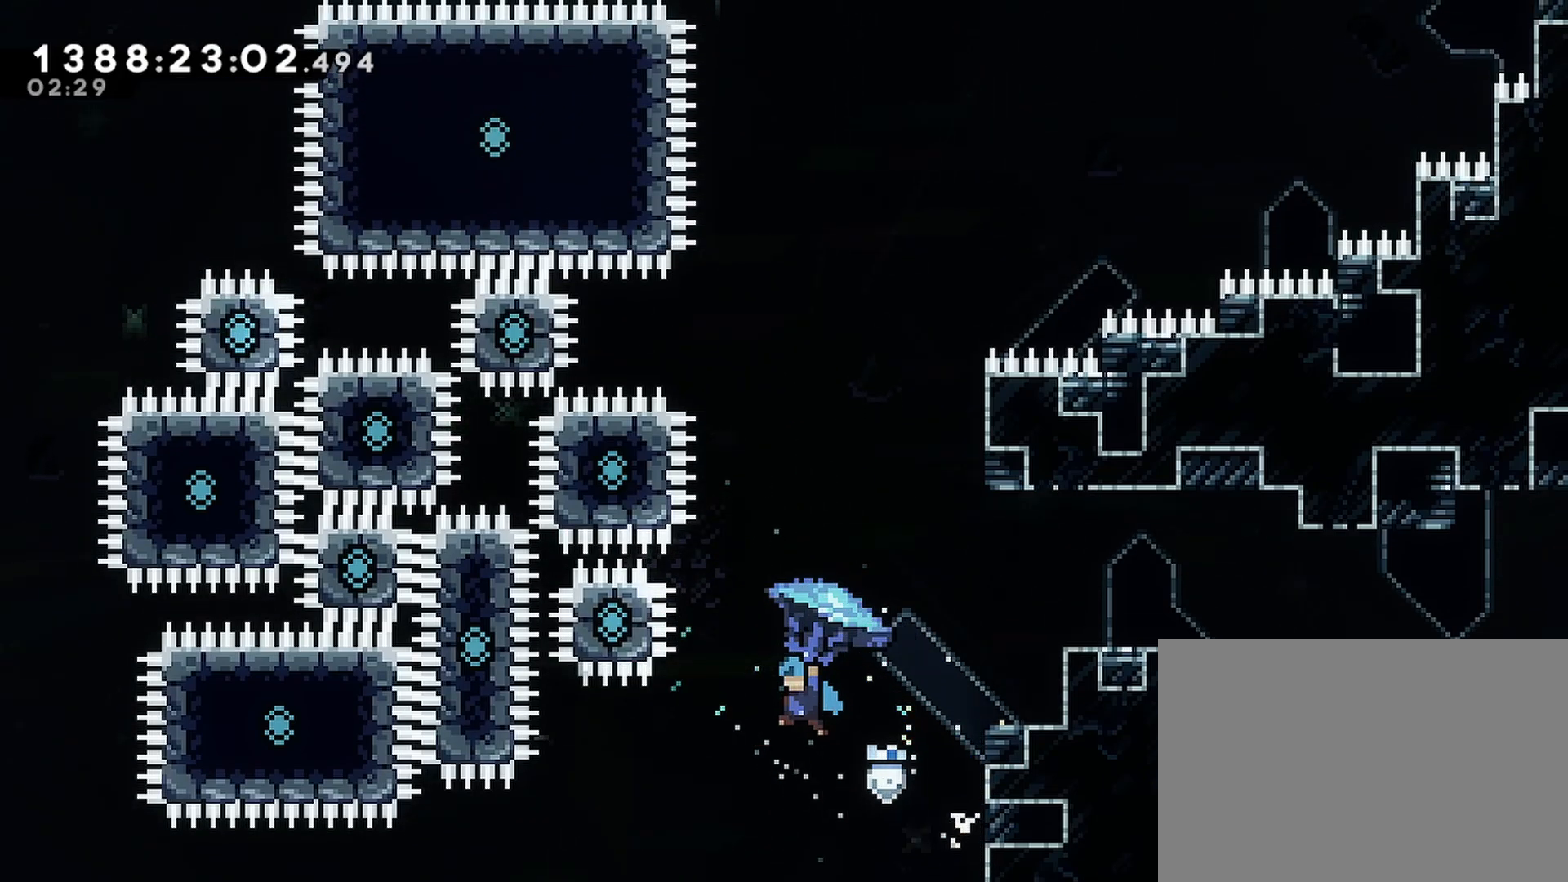
{"buttons": ["CROSS", "R2", "DPAD_UP", "DPAD_RIGHT"], "events": []}
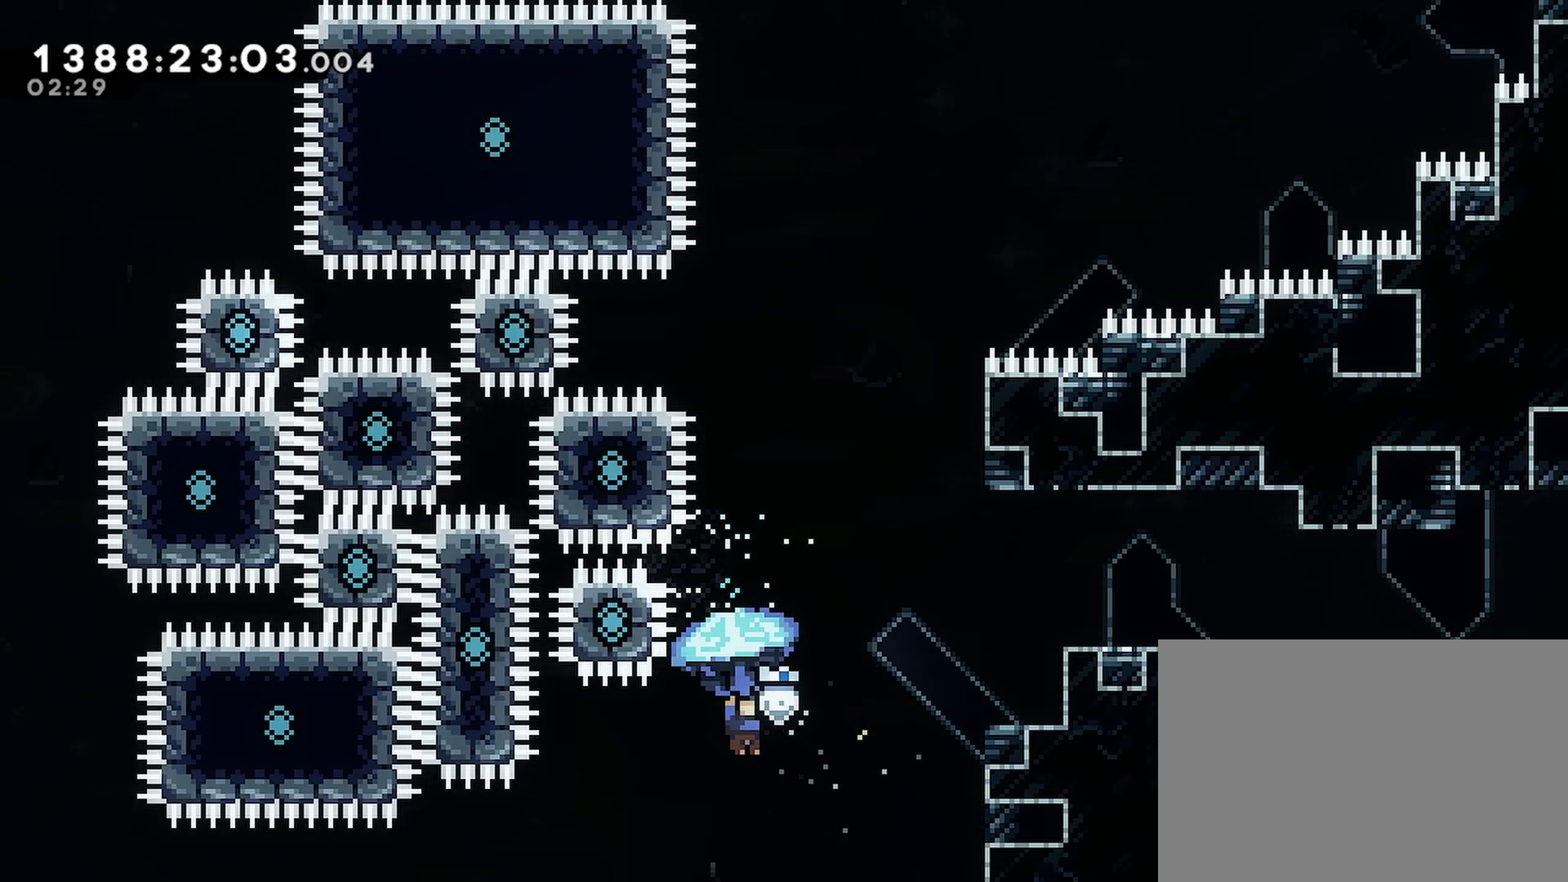
{"buttons": ["CROSS", "R2", "DPAD_UP", "DPAD_RIGHT"], "events": [[333, "CROSS", "up"], [400, "CROSS", "down"]]}
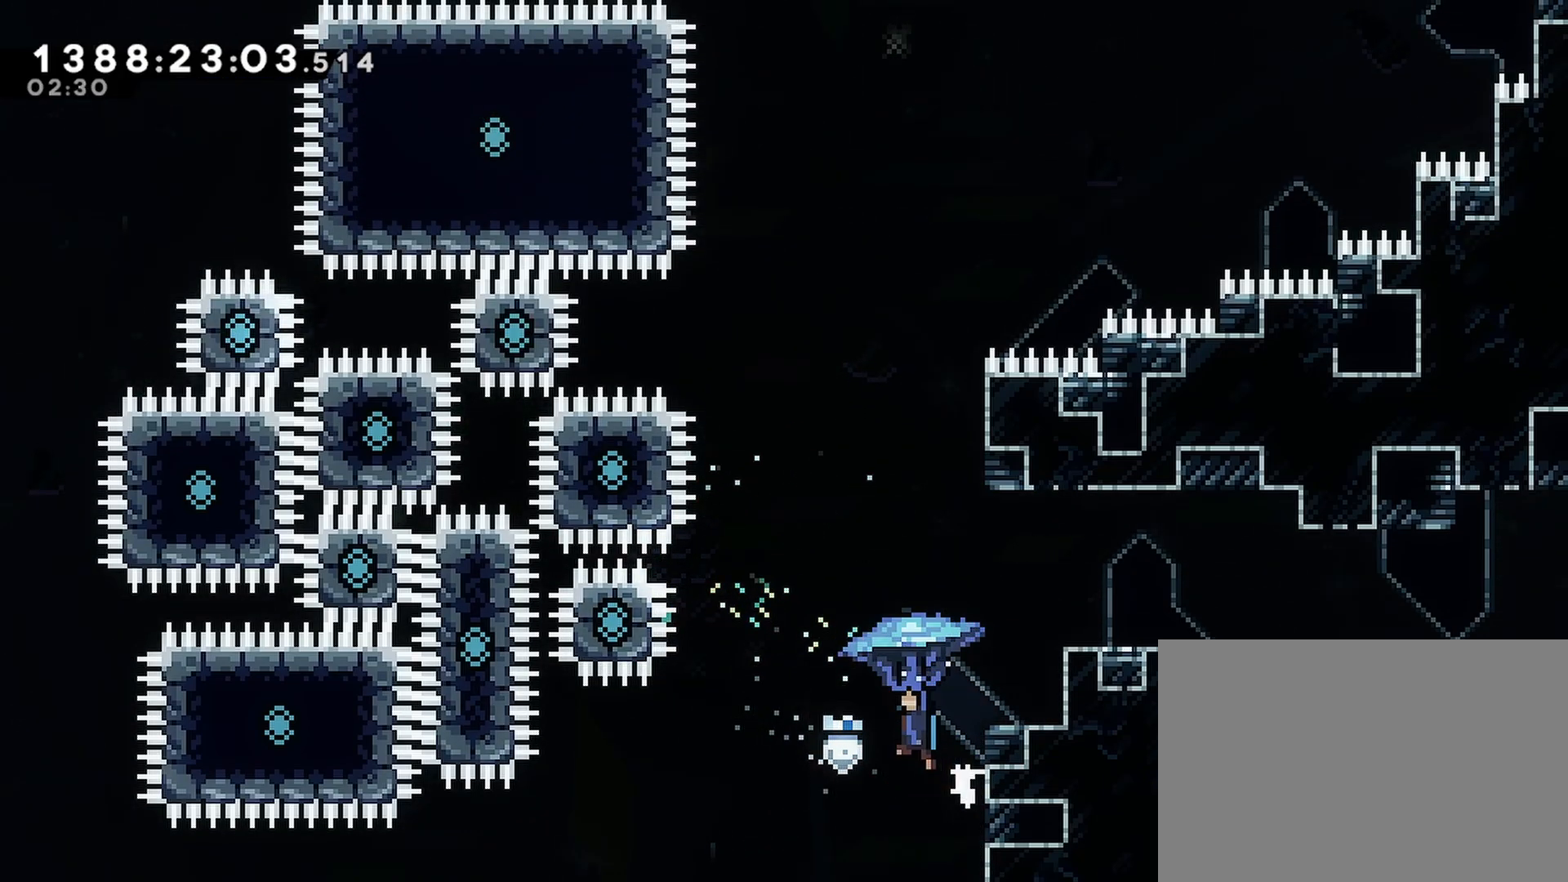
{"buttons": ["CROSS", "R2", "DPAD_UP", "DPAD_RIGHT"], "events": []}
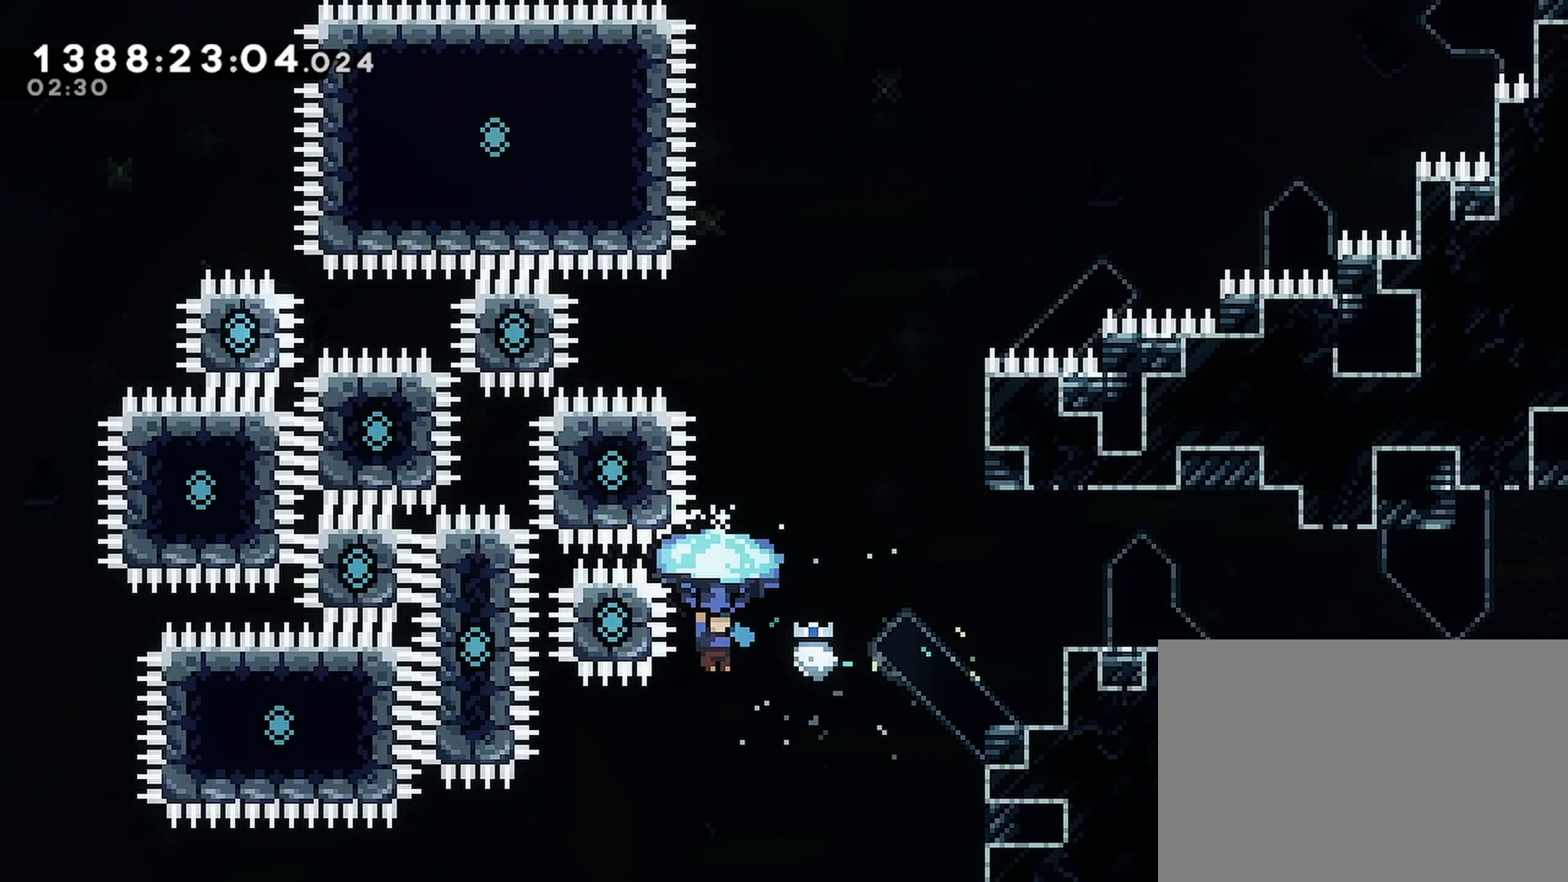
{"buttons": ["R2", "DPAD_UP", "DPAD_RIGHT"], "events": [[450, "CROSS", "up"]]}
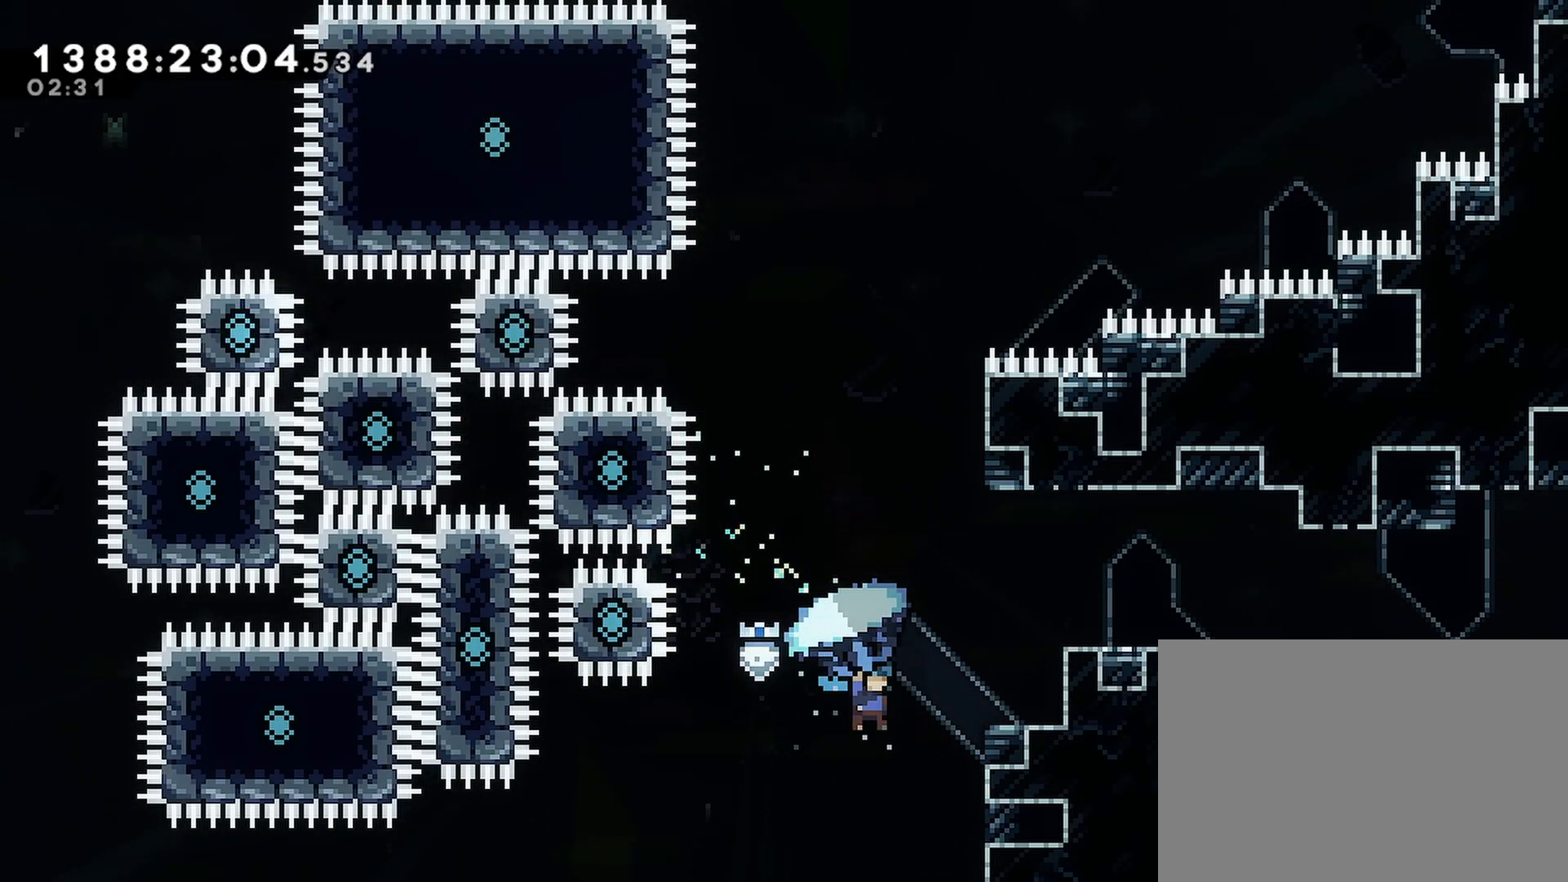
{"buttons": ["CROSS", "R2", "DPAD_UP", "DPAD_RIGHT"], "events": [[133, "CROSS", "down"]]}
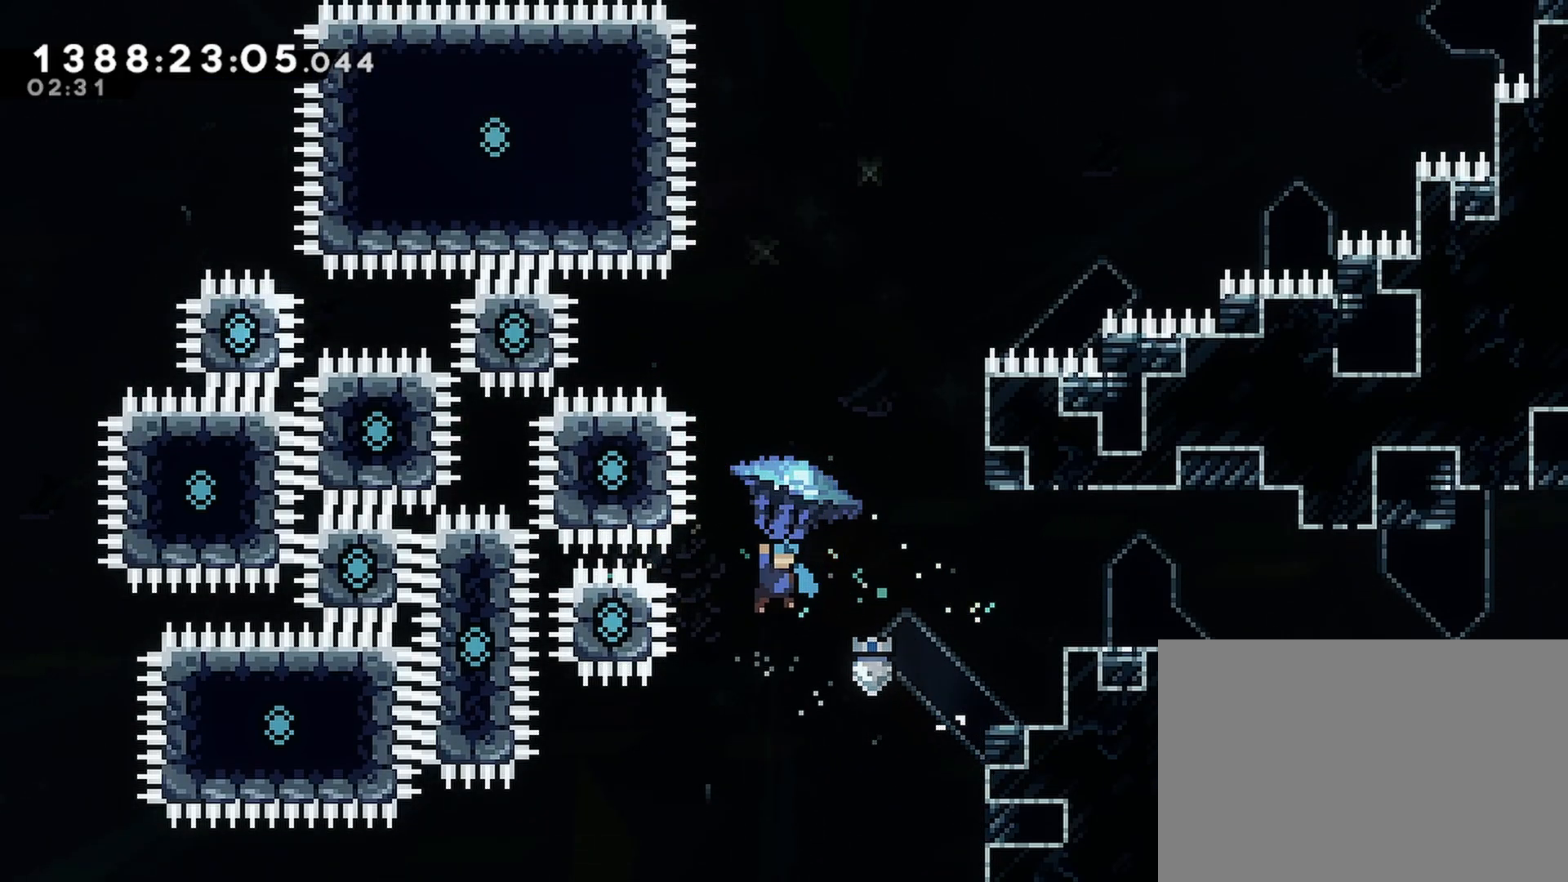
{"buttons": ["CROSS", "R2", "DPAD_UP", "DPAD_RIGHT"], "events": []}